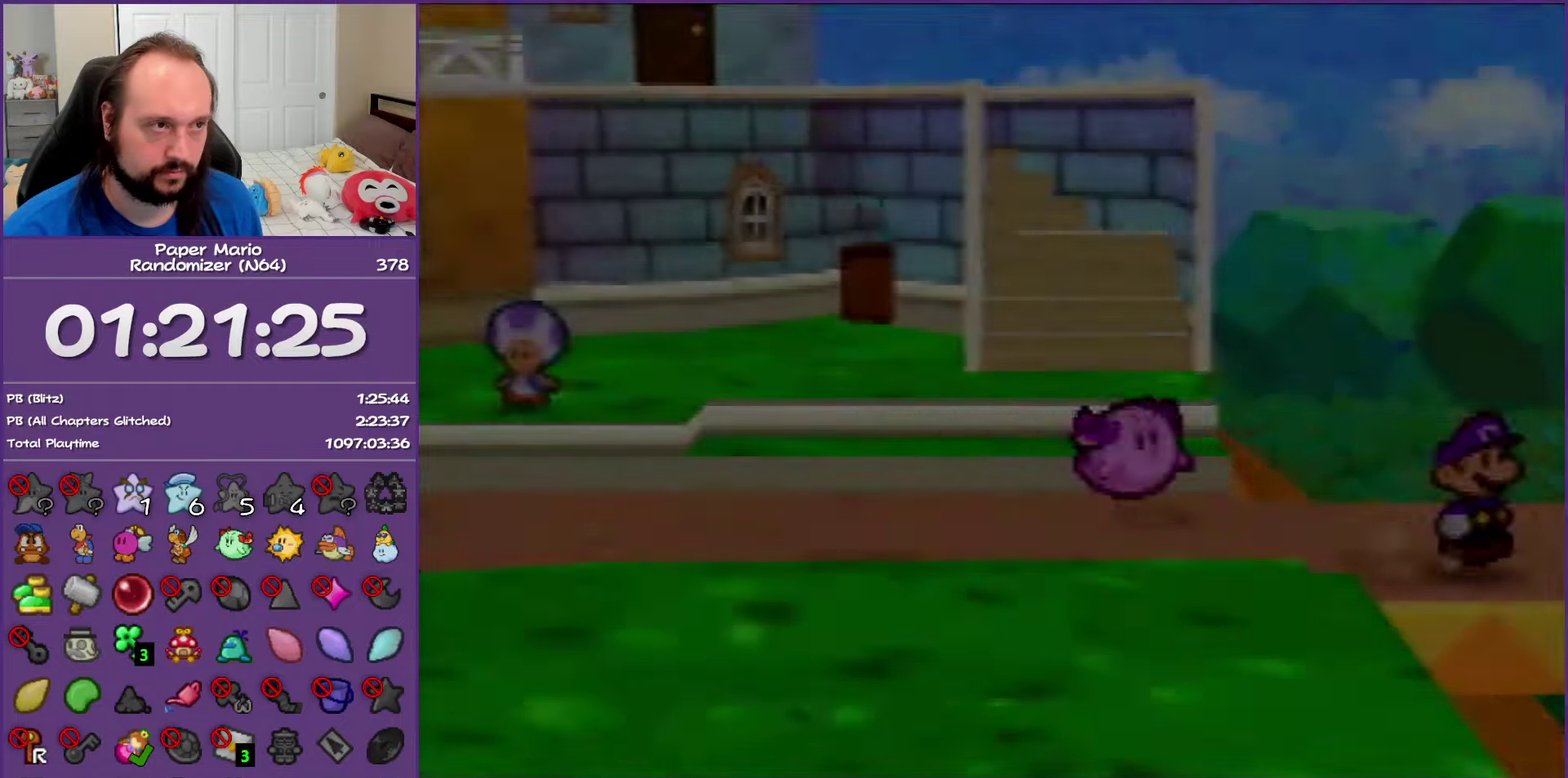
Gameplay with a controller (Nintendo layout); each line is a JSON object with the inputs held at the frame after it. "events" lists button and stick changes between this image and that frame as [ms after this image, input, new state], when the widget could be followed in between. This overlay highlights the sticks when they move; stick clicks (L3) are not distinguishable. Not read: L3 R3.
{"buttons": [], "left_stick": "down-right", "events": [[183, "Z", "up"], [350, "left_stick", "down-right"]]}
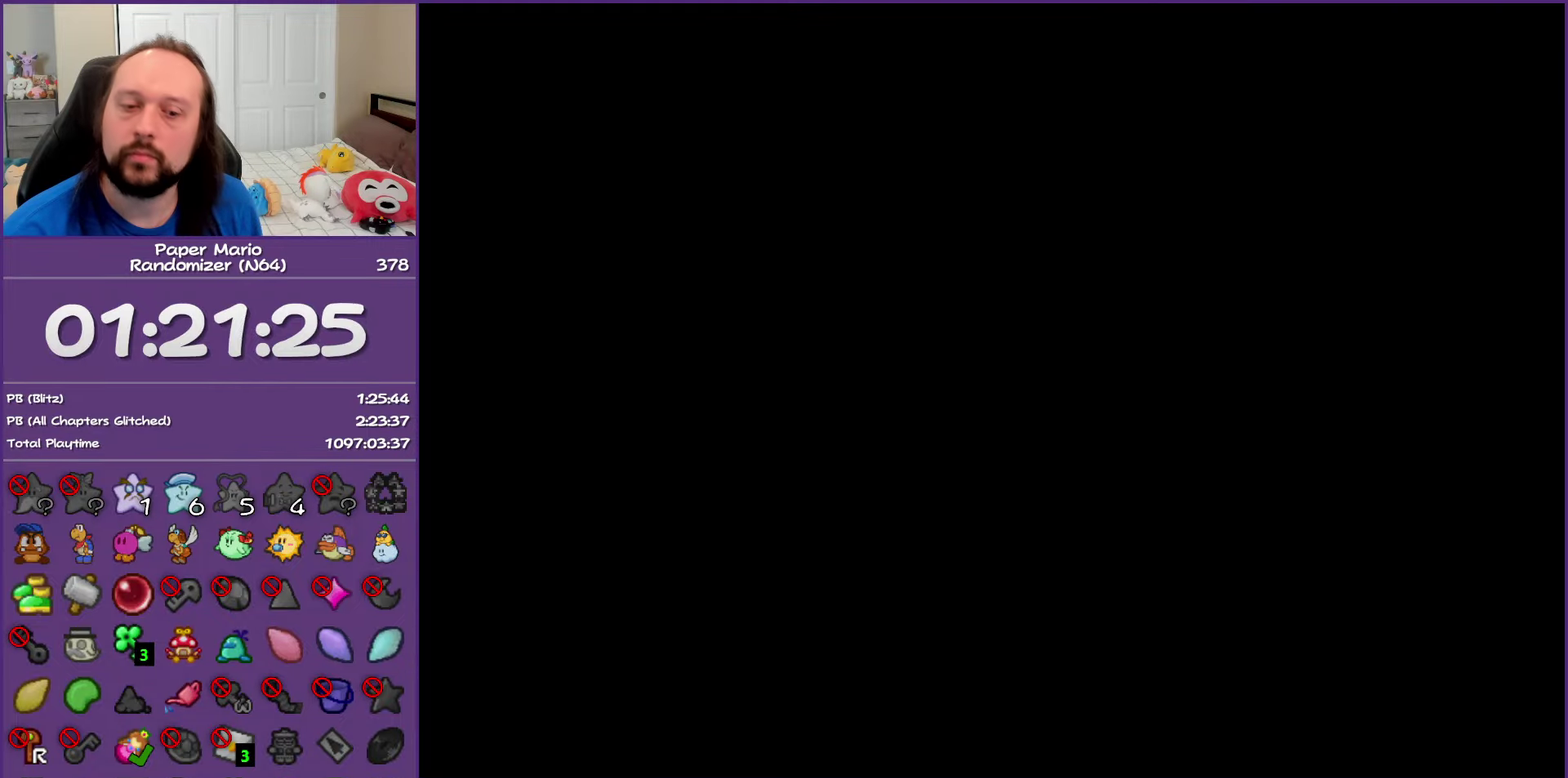
{"buttons": [], "left_stick": "down-right", "events": [[117, "Z", "down"], [233, "Z", "up"], [300, "Z", "down"], [450, "Z", "up"]]}
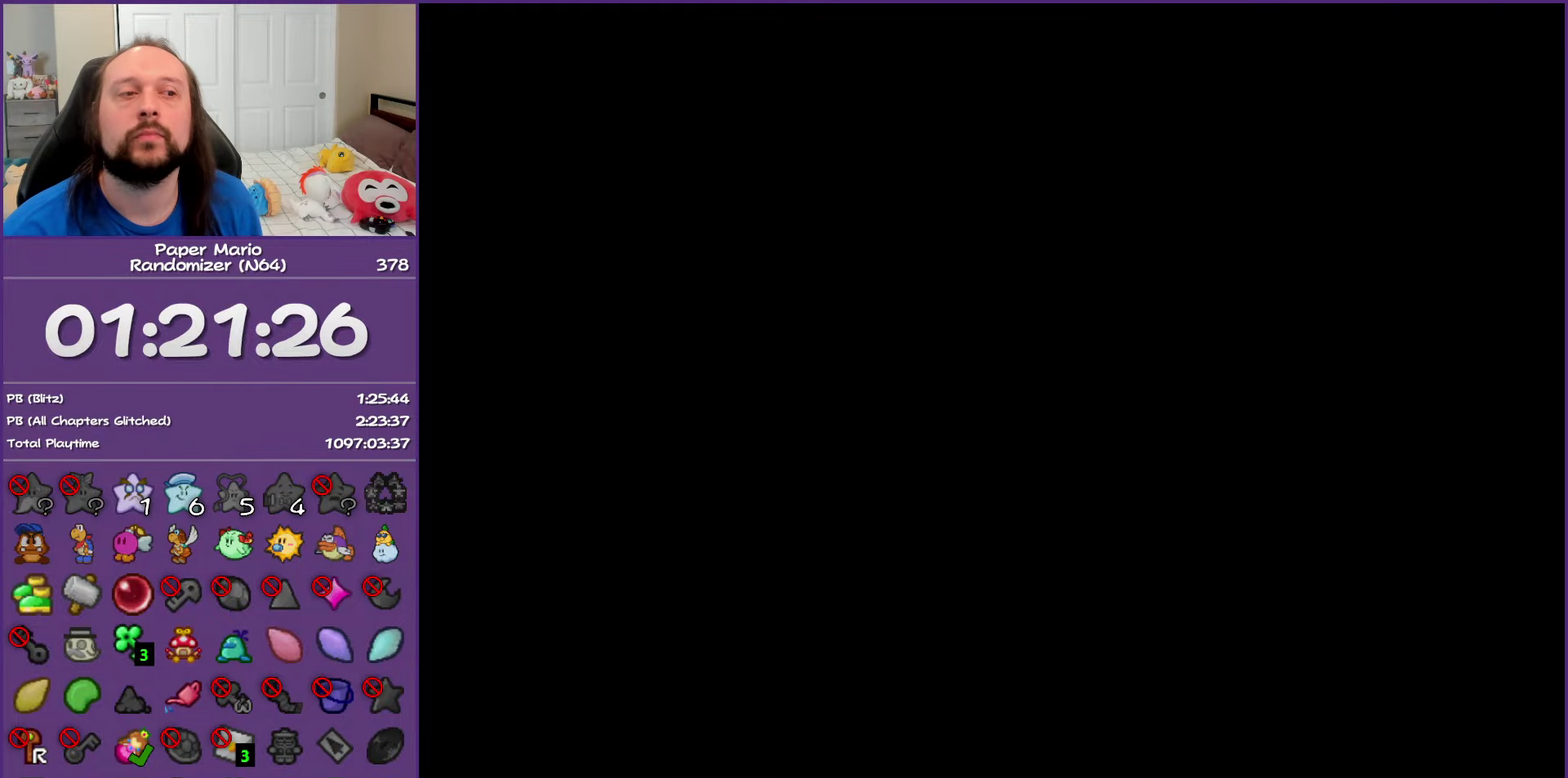
{"buttons": ["Z"], "left_stick": "down-right", "events": [[17, "Z", "down"], [167, "Z", "up"], [233, "Z", "down"], [367, "Z", "up"], [450, "Z", "down"]]}
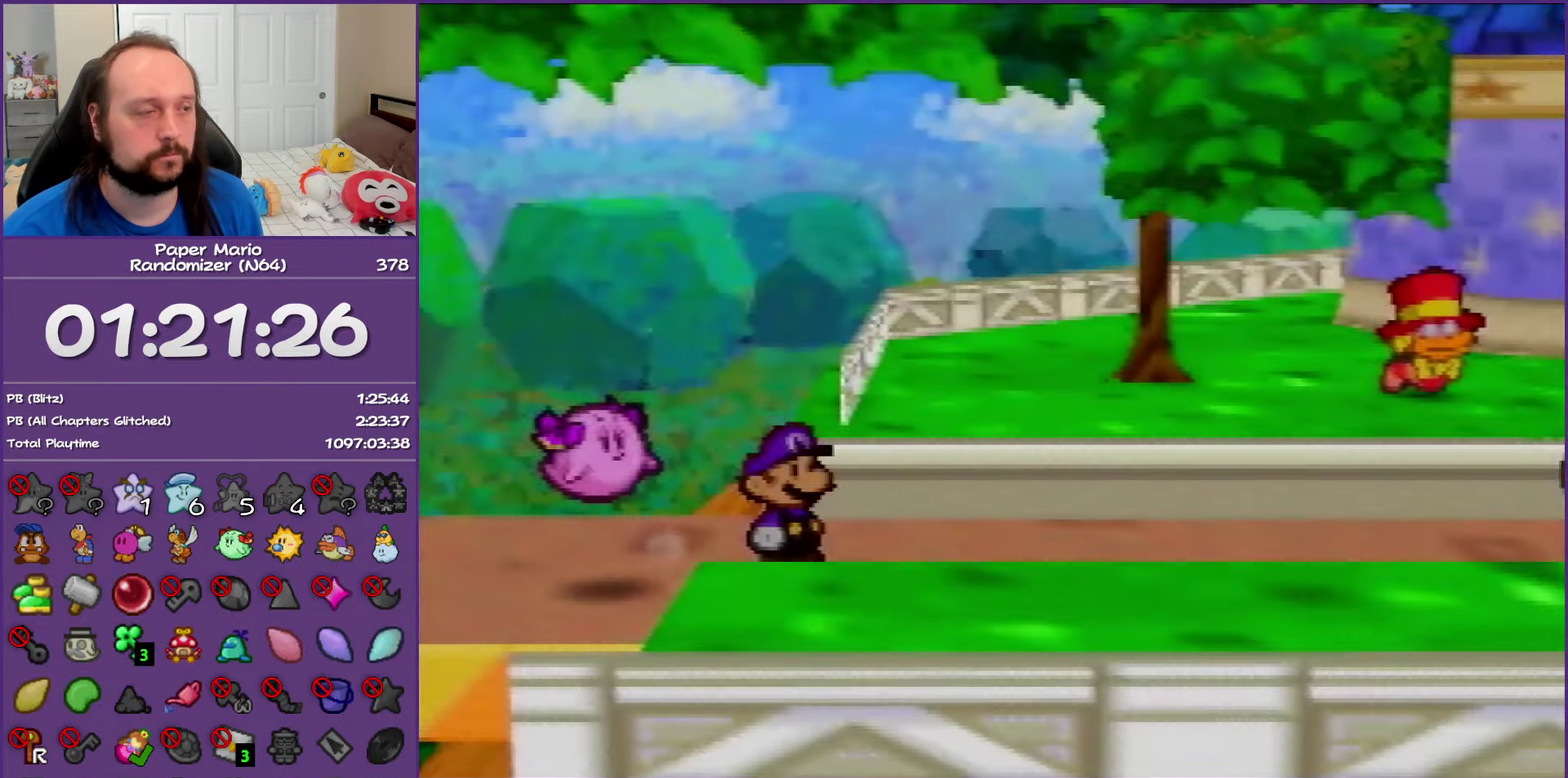
{"buttons": ["Z"], "left_stick": "down-right", "events": [[67, "Z", "up"], [150, "Z", "down"], [267, "Z", "up"], [333, "Z", "down"]]}
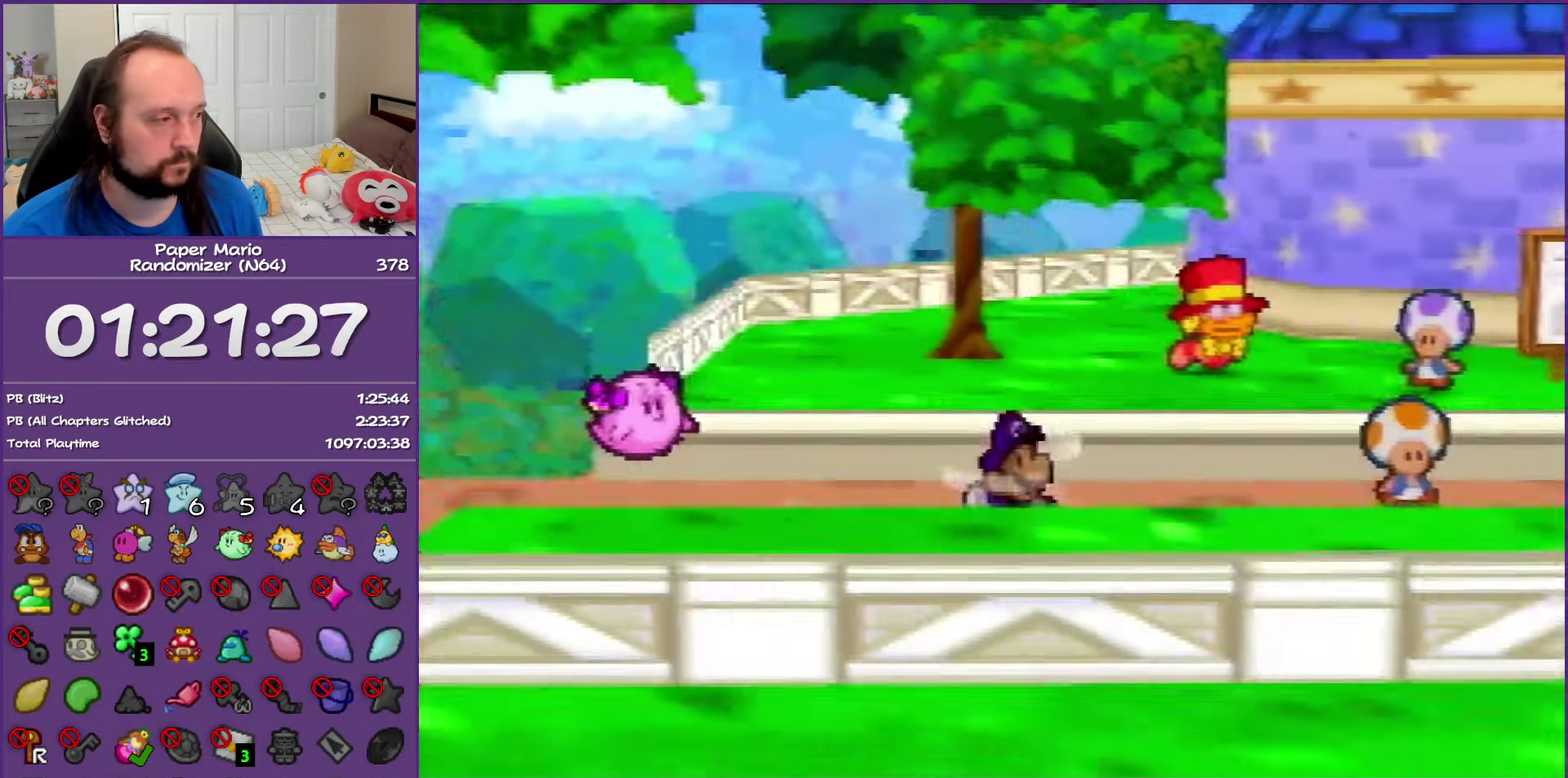
{"buttons": [], "left_stick": "down-right", "events": [[383, "Z", "up"], [417, "A", "down"], [500, "A", "up"]]}
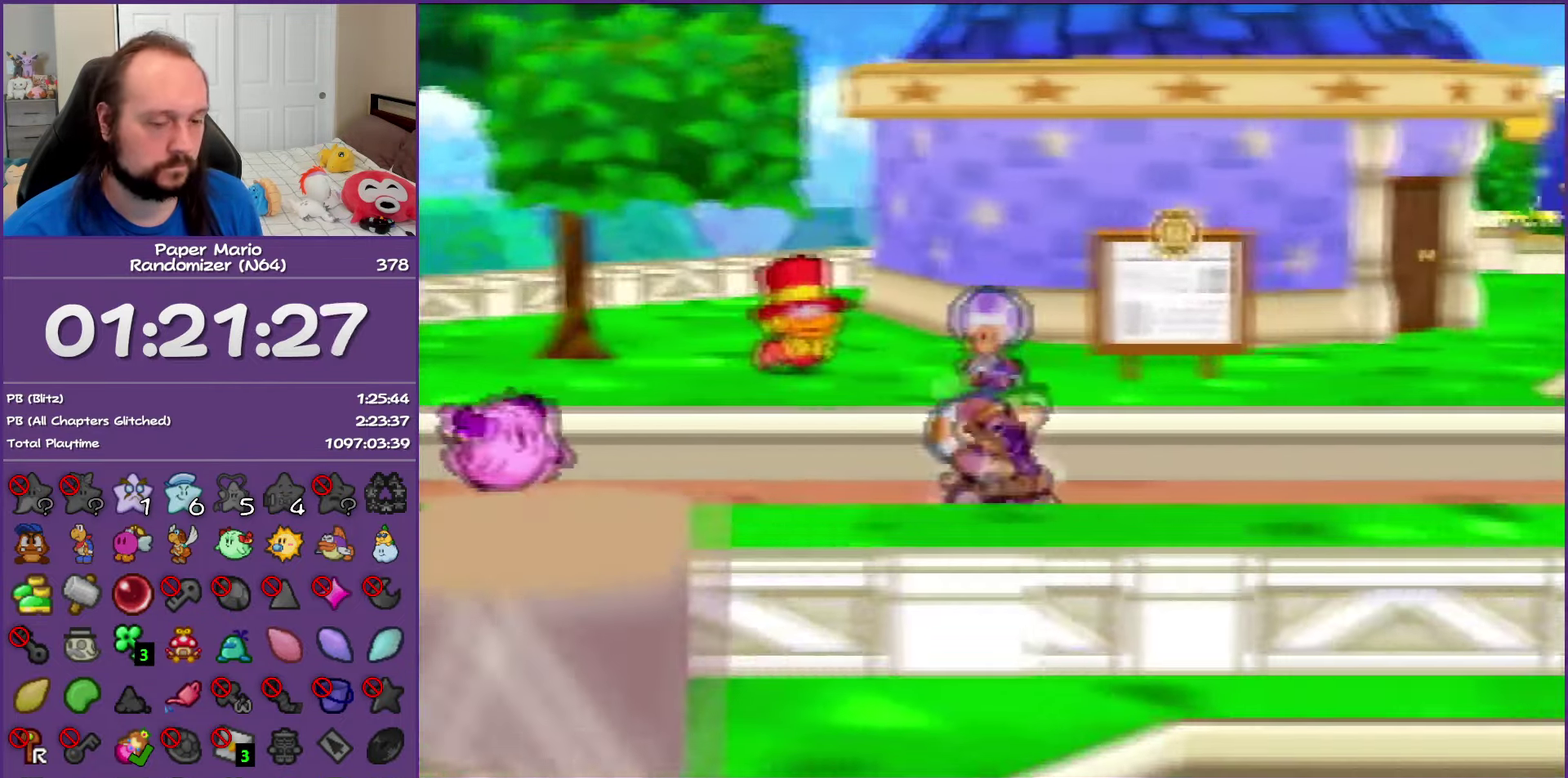
{"buttons": ["Z"], "left_stick": "down-right", "events": [[300, "Z", "down"]]}
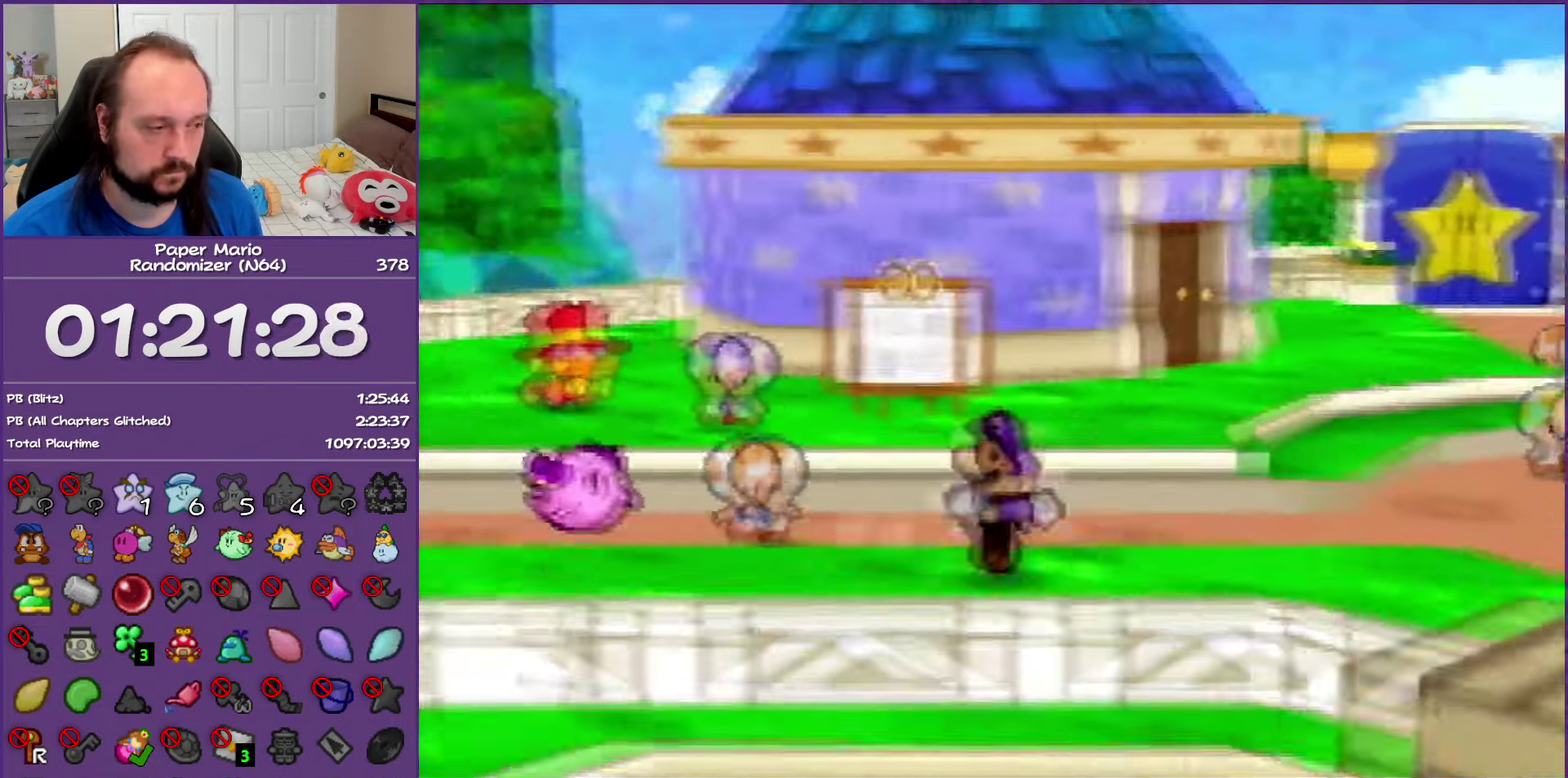
{"buttons": [], "left_stick": "down-right", "events": [[400, "Z", "up"]]}
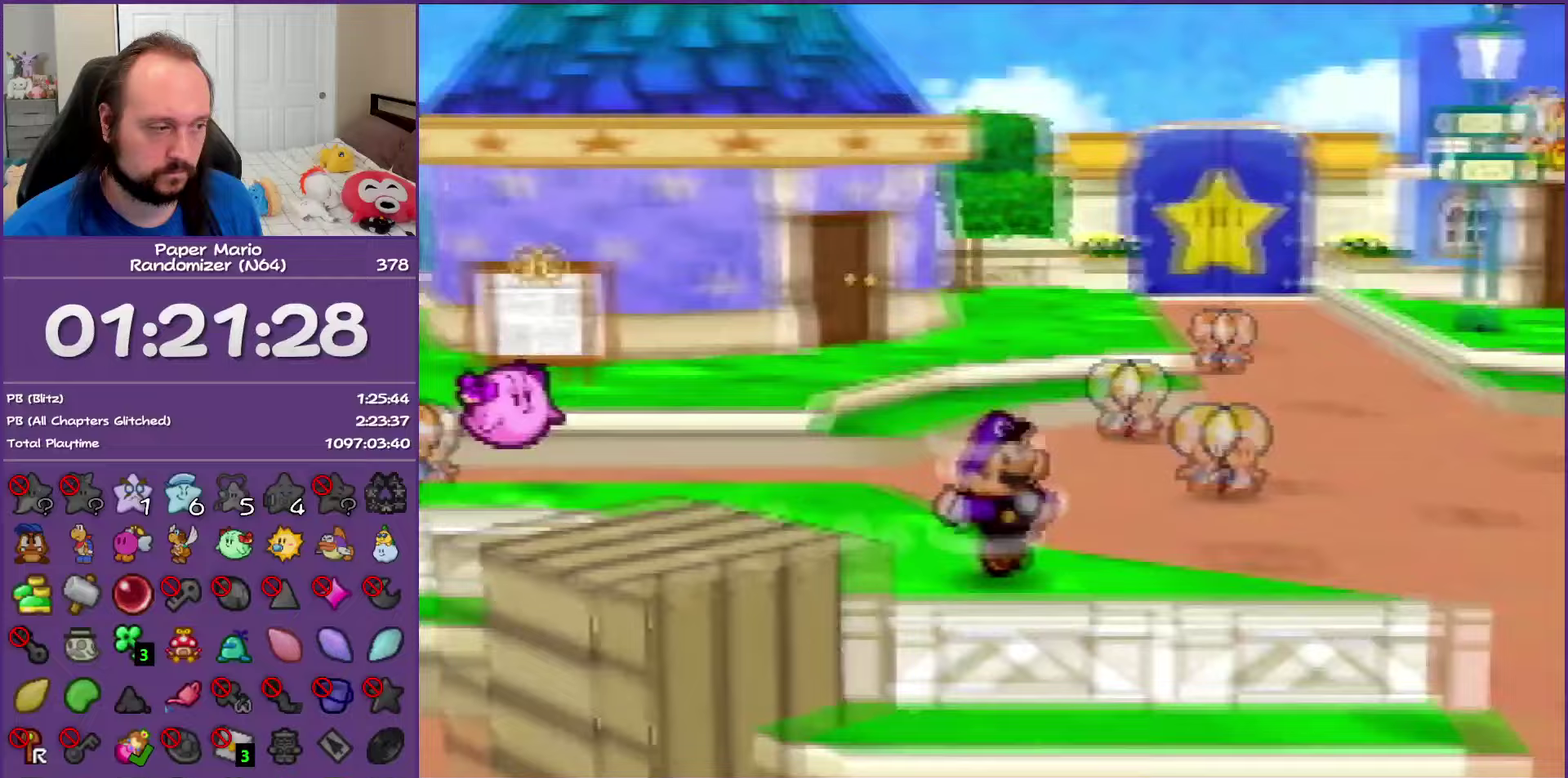
{"buttons": [], "left_stick": "down-right", "events": [[67, "A", "down"], [117, "A", "up"]]}
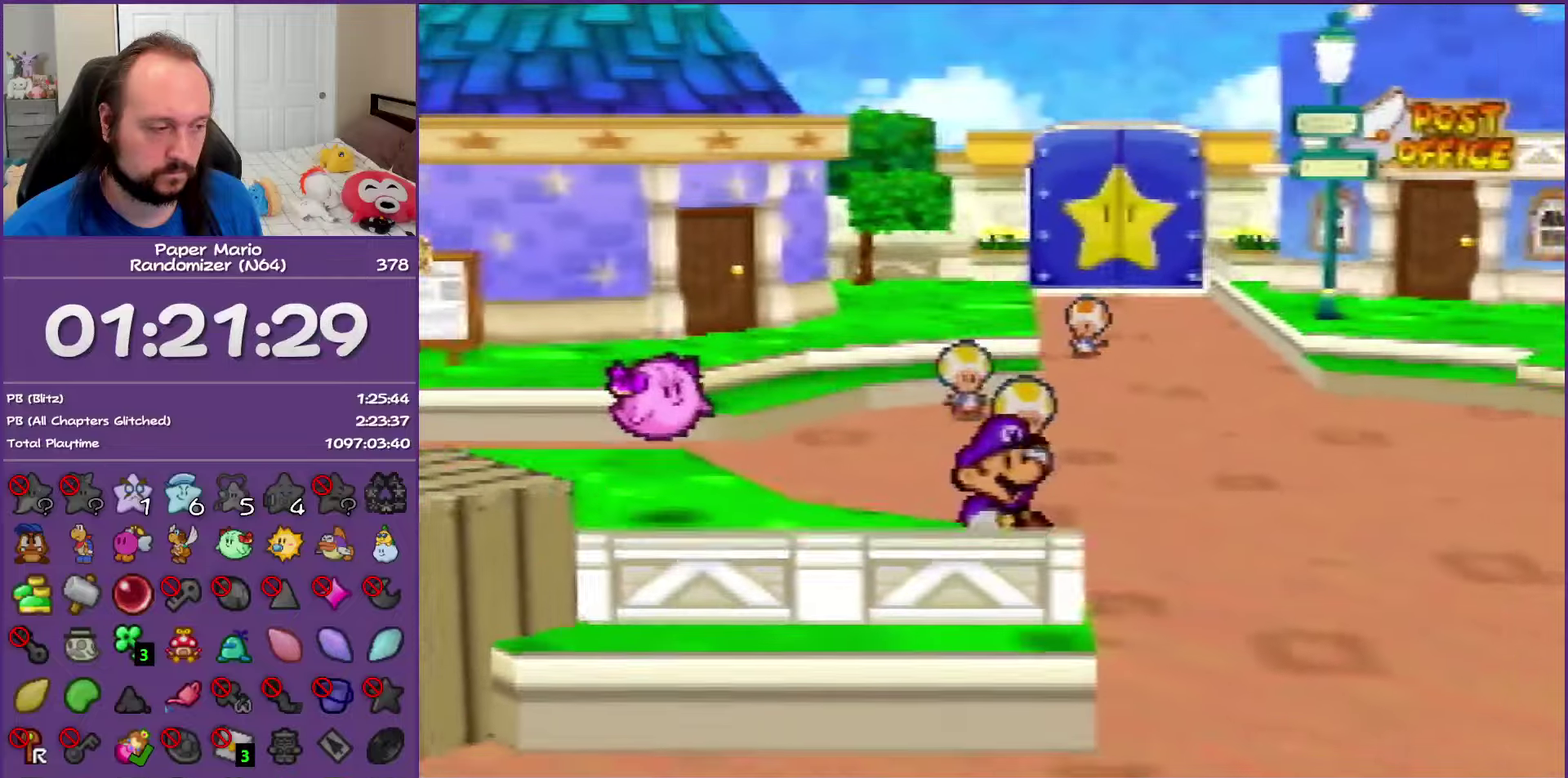
{"buttons": [], "left_stick": "down", "events": [[17, "Z", "down"], [133, "Z", "up"], [200, "left_stick", "down"], [383, "Z", "down"], [500, "Z", "up"]]}
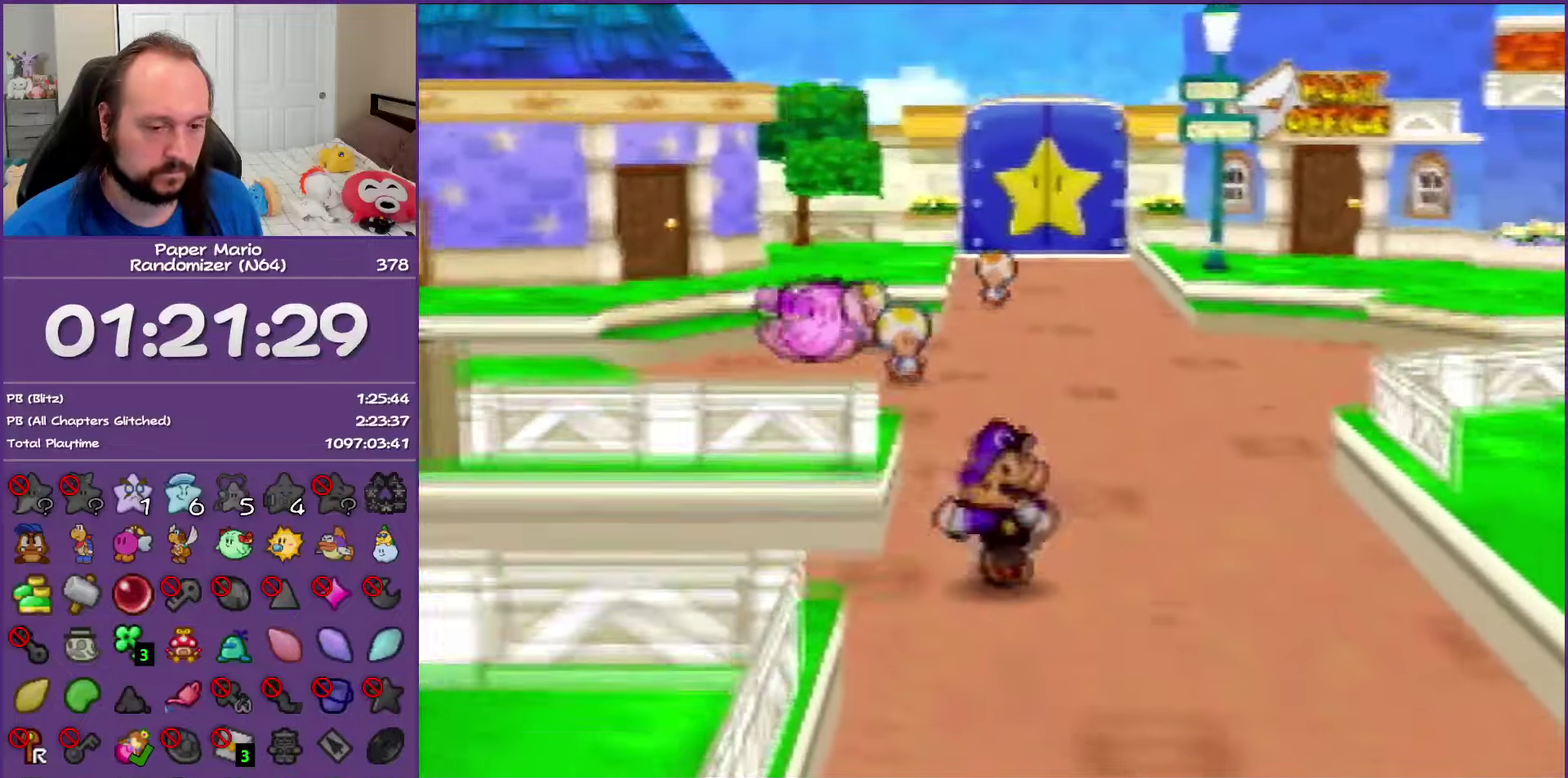
{"buttons": ["Z"], "left_stick": "down", "events": [[100, "Z", "down"], [200, "Z", "up"], [300, "Z", "down"]]}
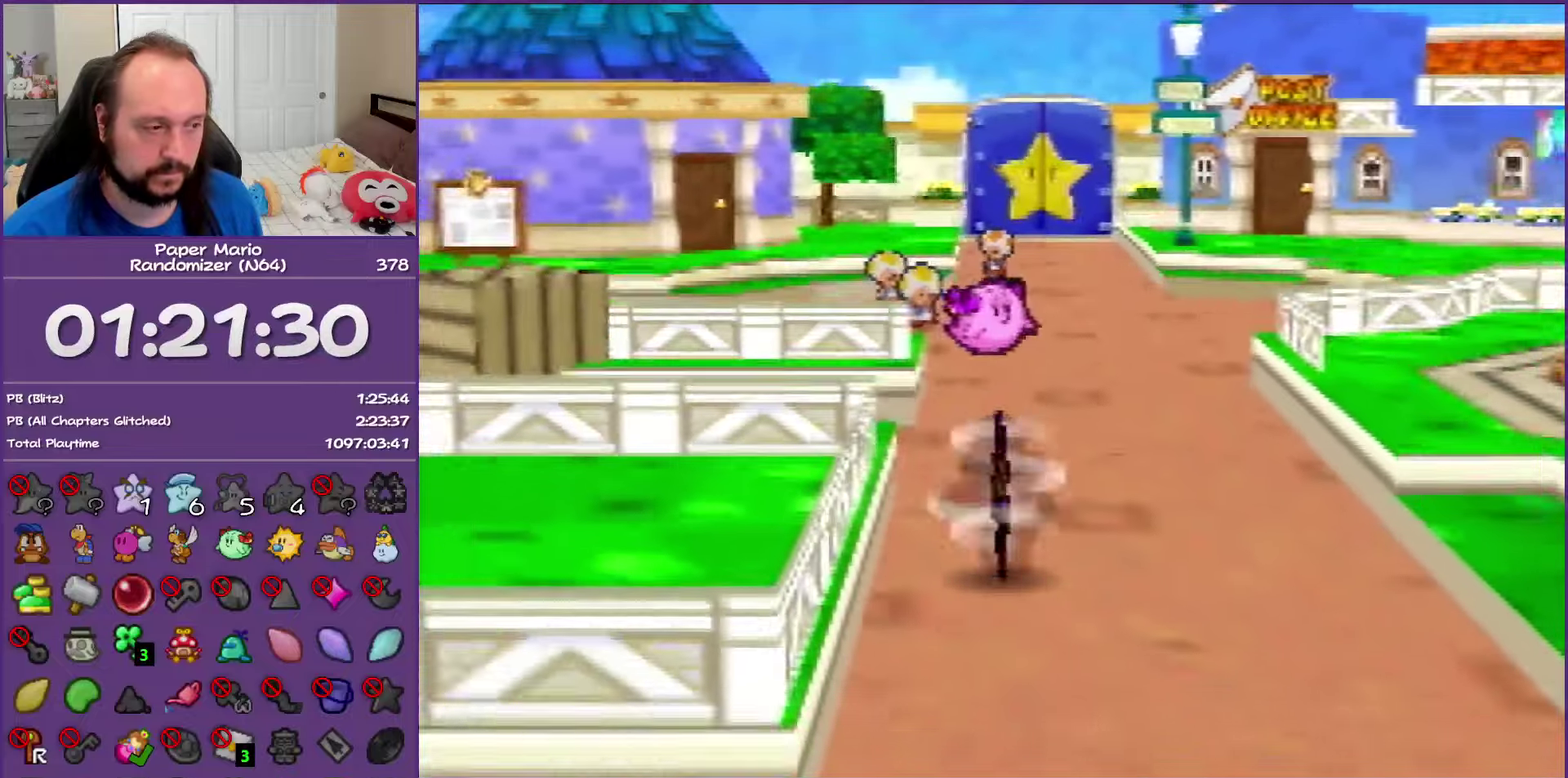
{"buttons": [], "left_stick": "down", "events": [[150, "Z", "up"], [167, "A", "down"], [233, "A", "up"]]}
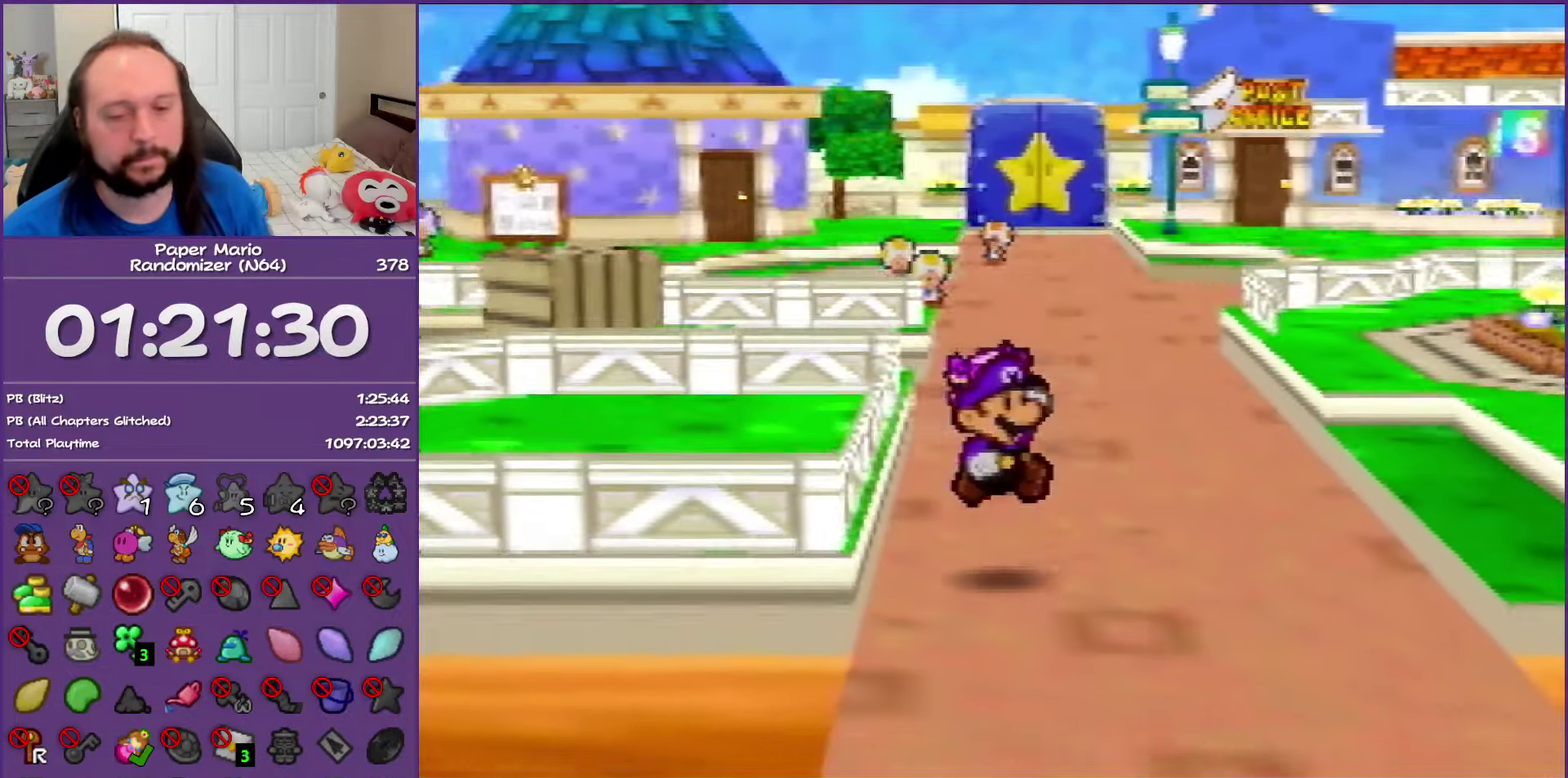
{"buttons": [], "left_stick": "down", "events": [[67, "Z", "down"], [167, "Z", "up"], [267, "Z", "down"], [417, "Z", "up"]]}
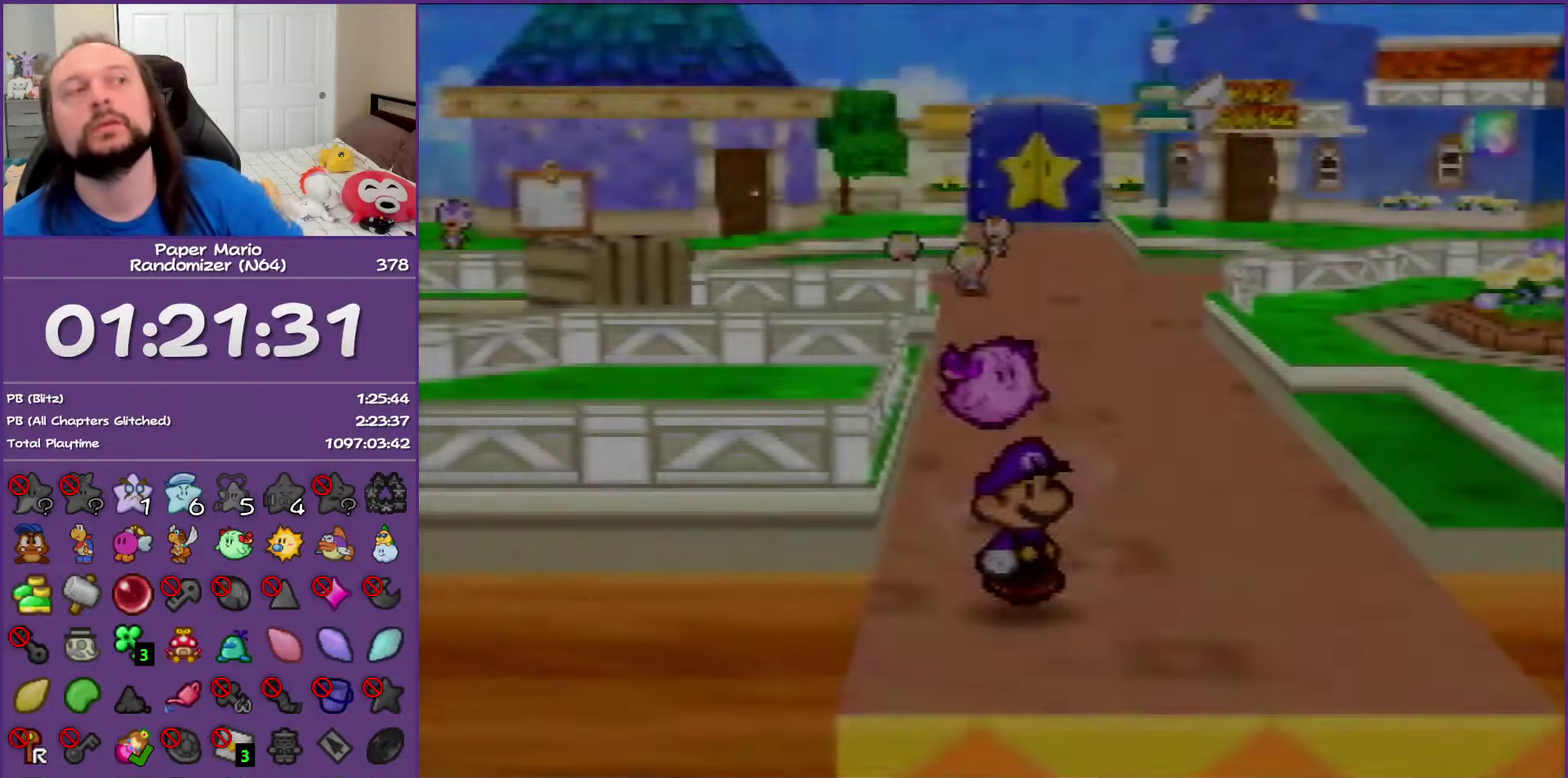
{"buttons": [], "left_stick": "down-left", "events": [[50, "left_stick", "center"], [450, "left_stick", "down-left"]]}
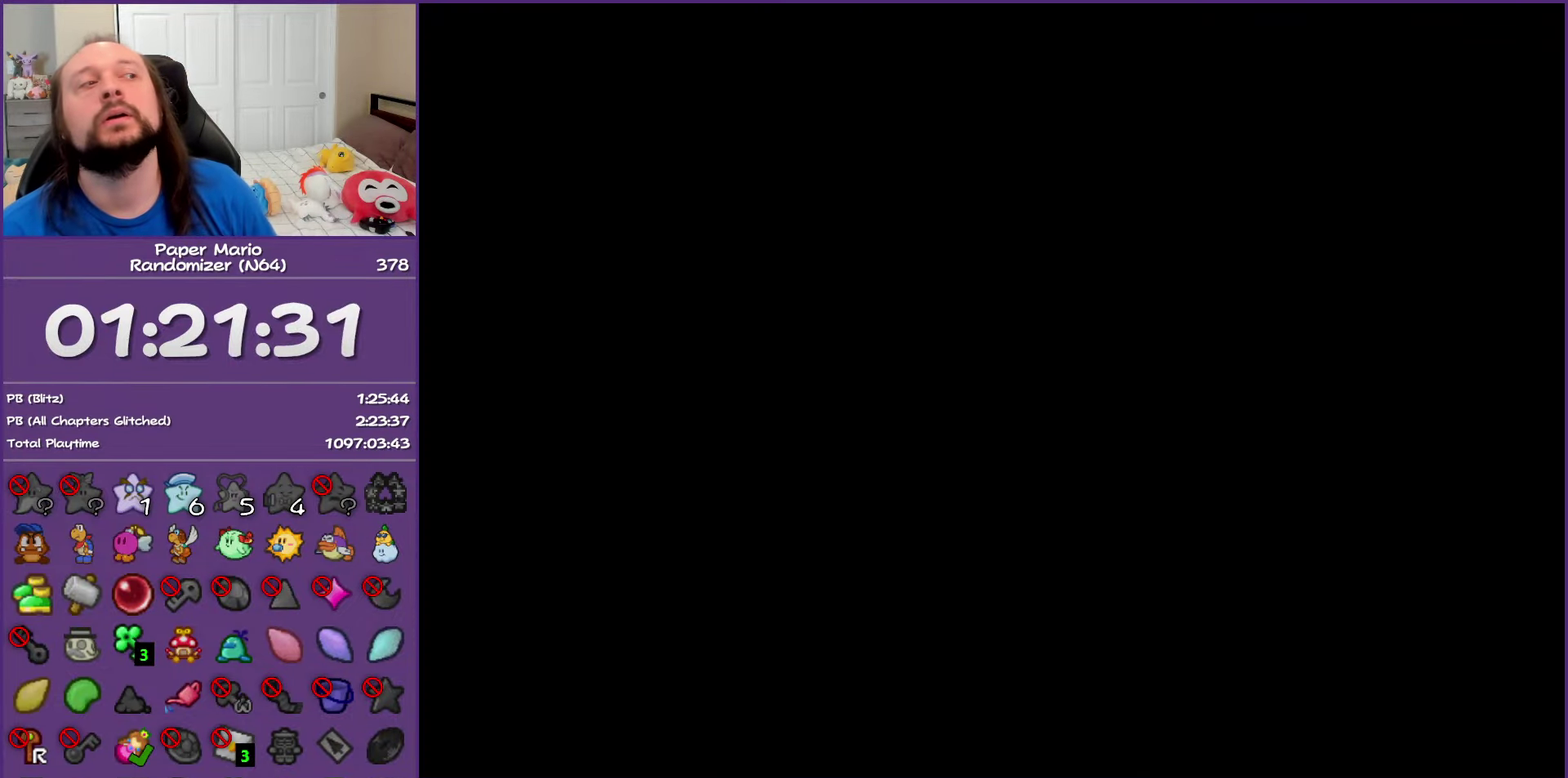
{"buttons": [], "left_stick": "down-left", "events": []}
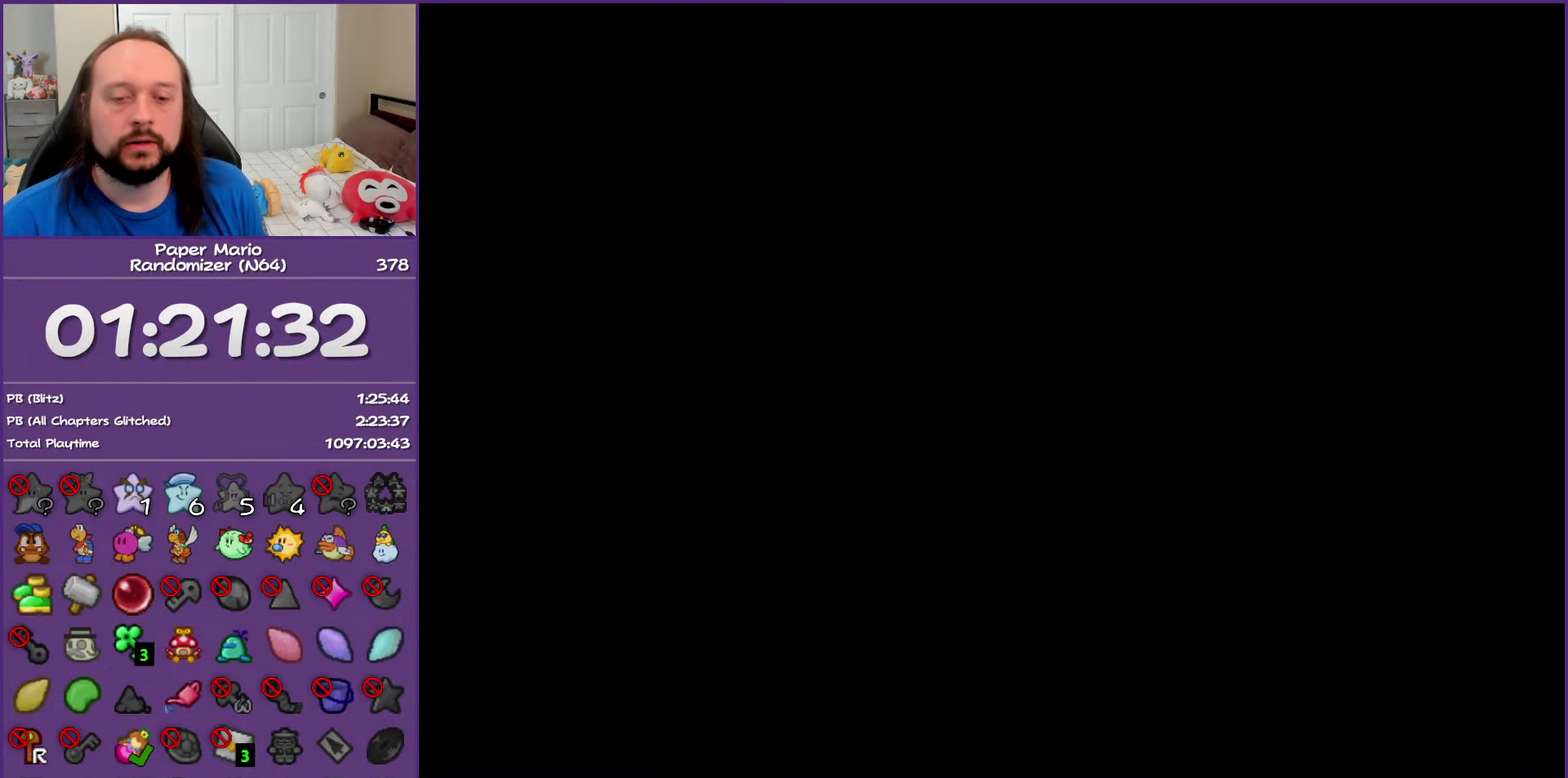
{"buttons": ["Z"], "left_stick": "down-left", "events": [[83, "Z", "down"], [183, "Z", "up"], [267, "Z", "down"], [400, "Z", "up"], [467, "Z", "down"]]}
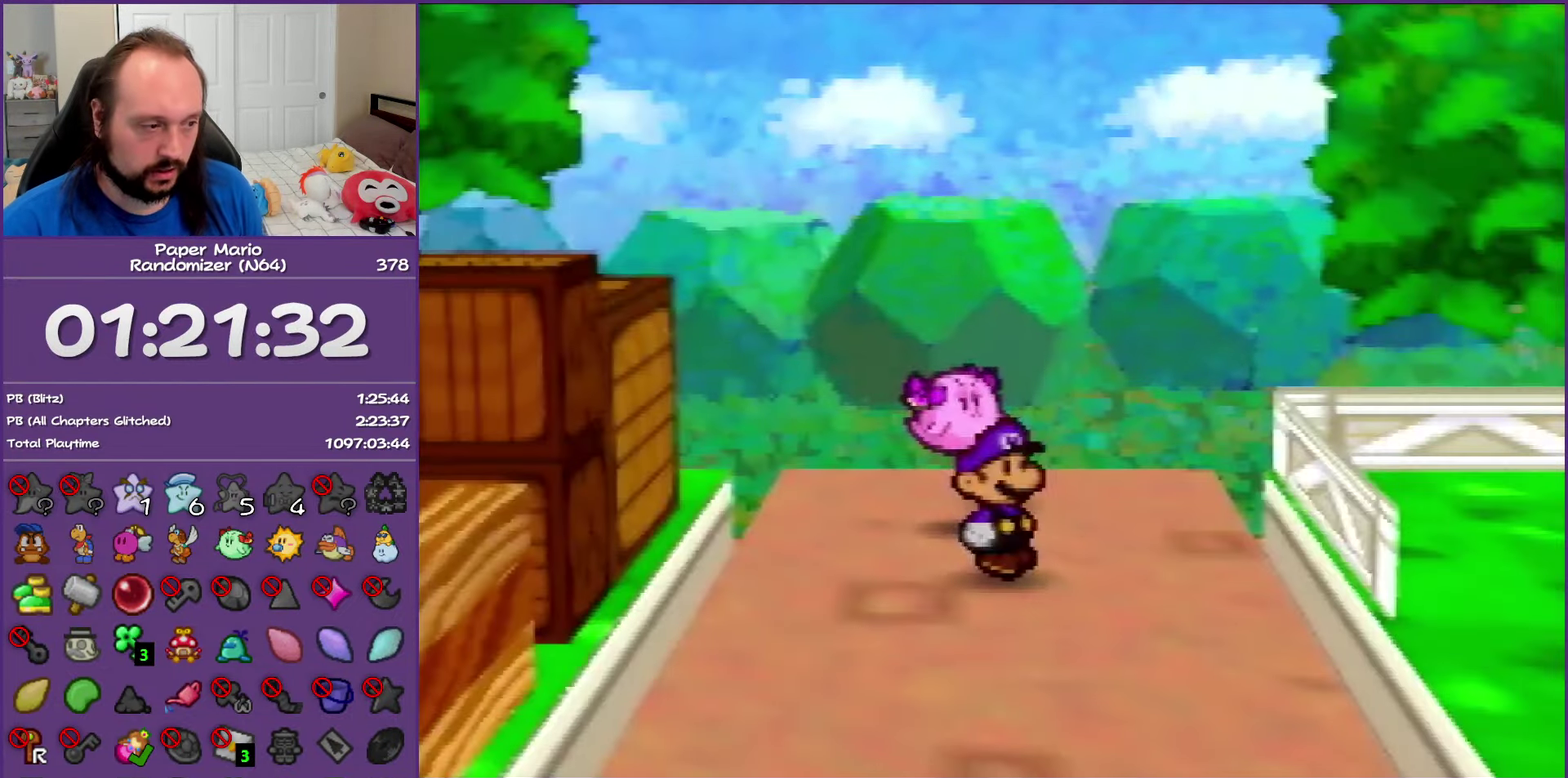
{"buttons": [], "left_stick": "down", "events": [[100, "Z", "up"], [100, "left_stick", "down"], [183, "Z", "down"], [333, "Z", "up"]]}
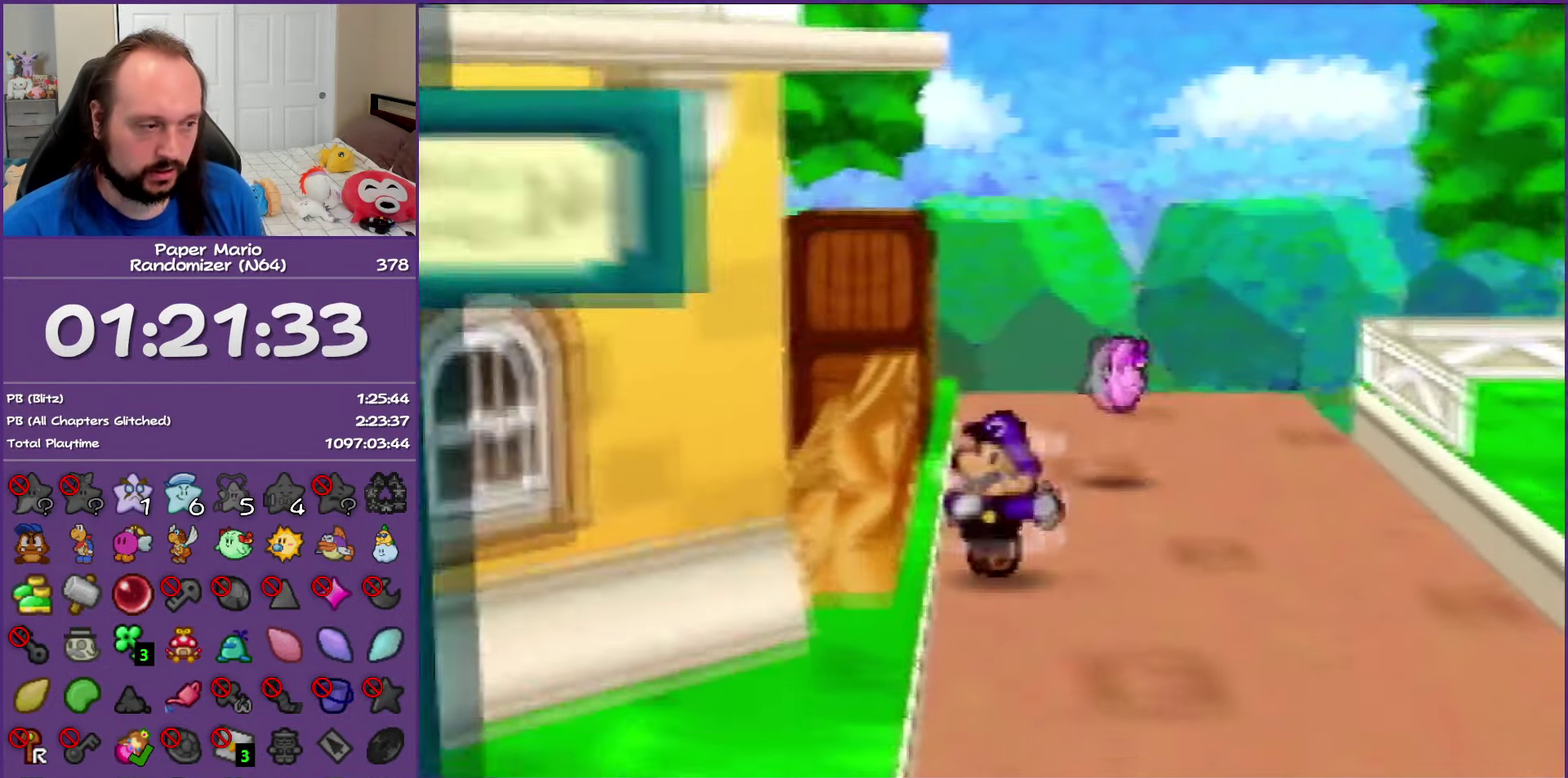
{"buttons": ["A"], "left_stick": "down-left", "events": [[217, "A", "down"], [300, "left_stick", "down-left"]]}
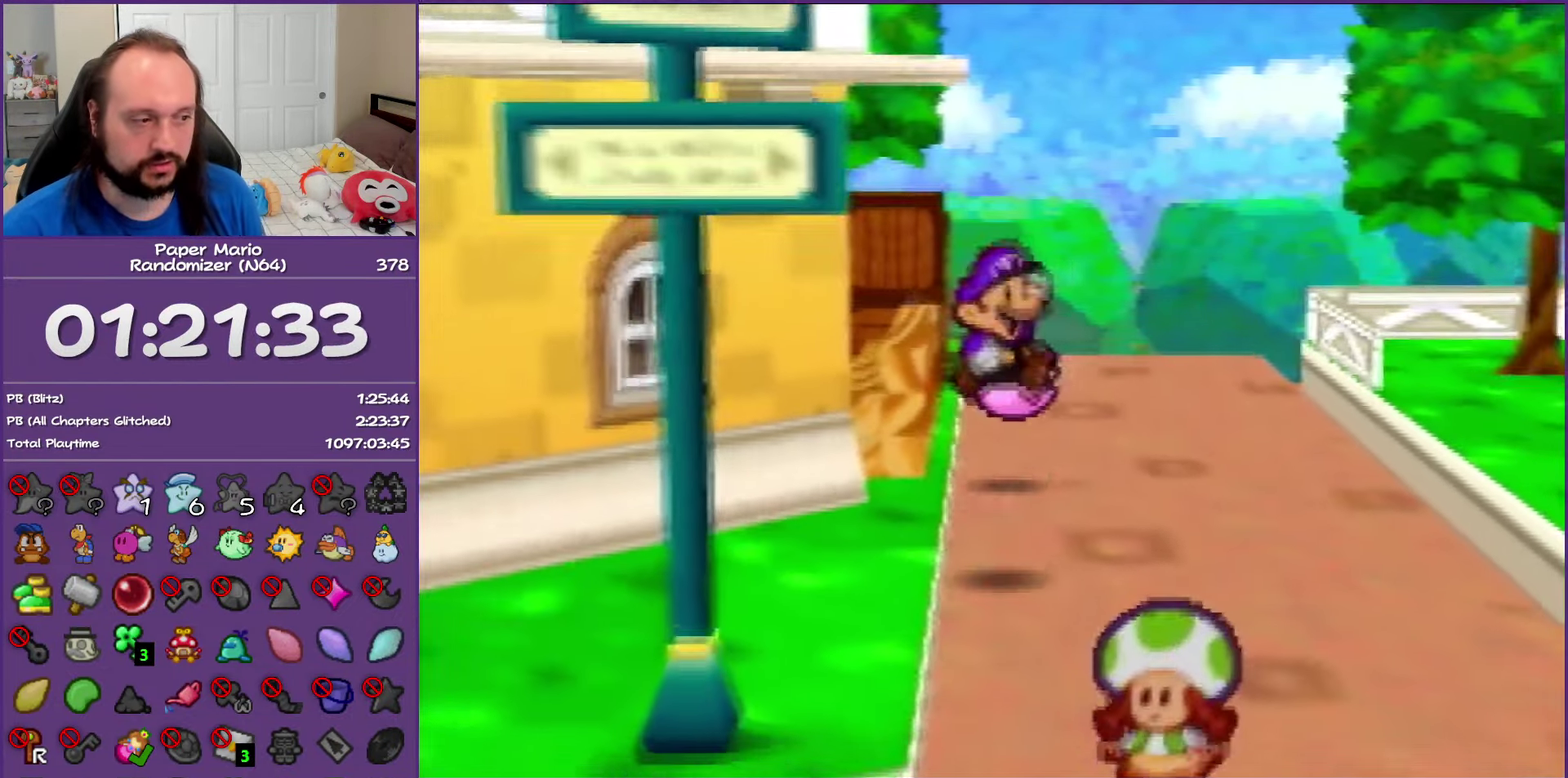
{"buttons": ["A"], "left_stick": "down-left", "events": [[50, "A", "up"], [267, "Z", "down"], [333, "Z", "up"], [383, "A", "down"]]}
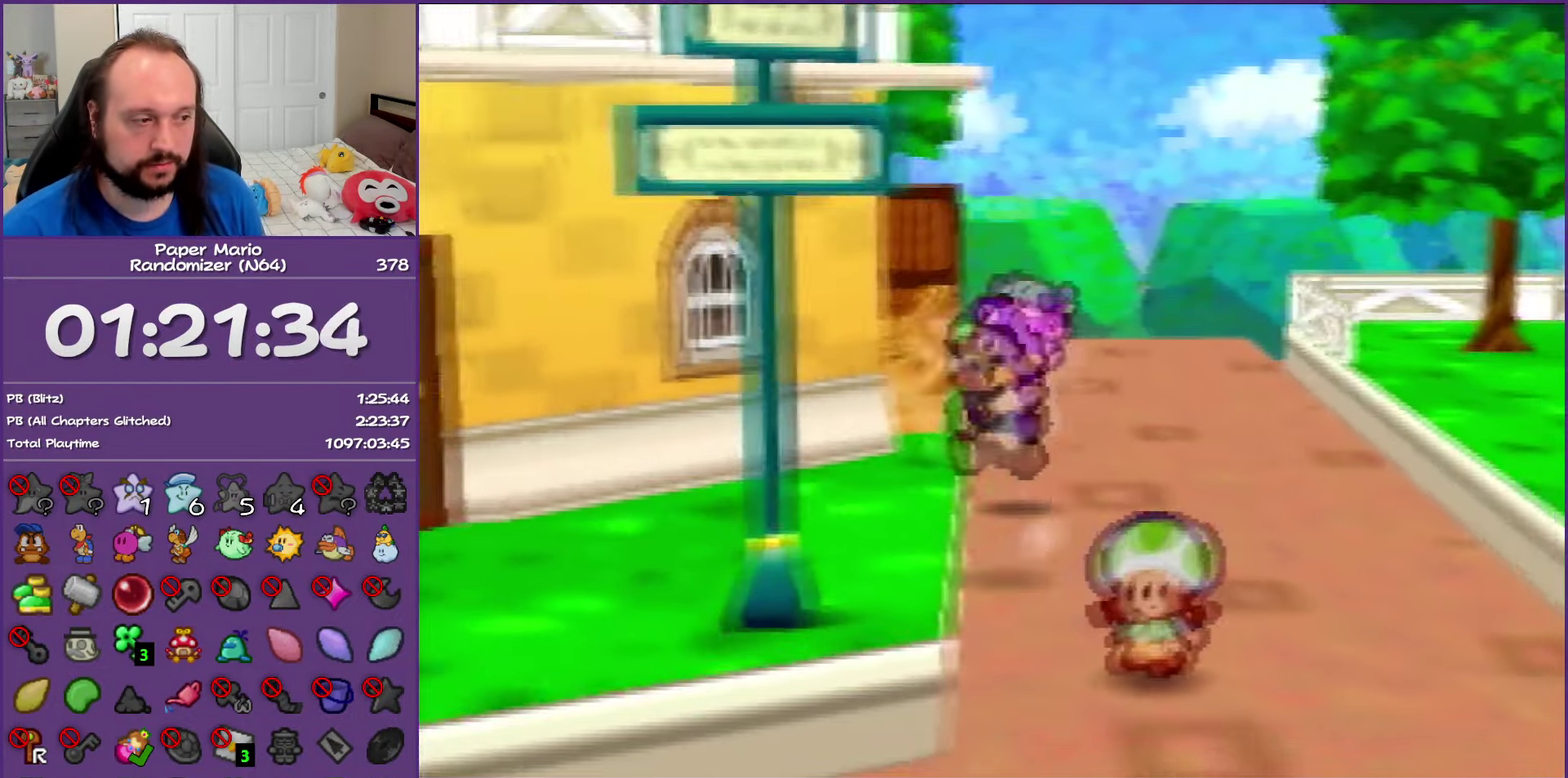
{"buttons": [], "left_stick": "down-left", "events": [[33, "A", "up"], [300, "Z", "down"], [400, "Z", "up"]]}
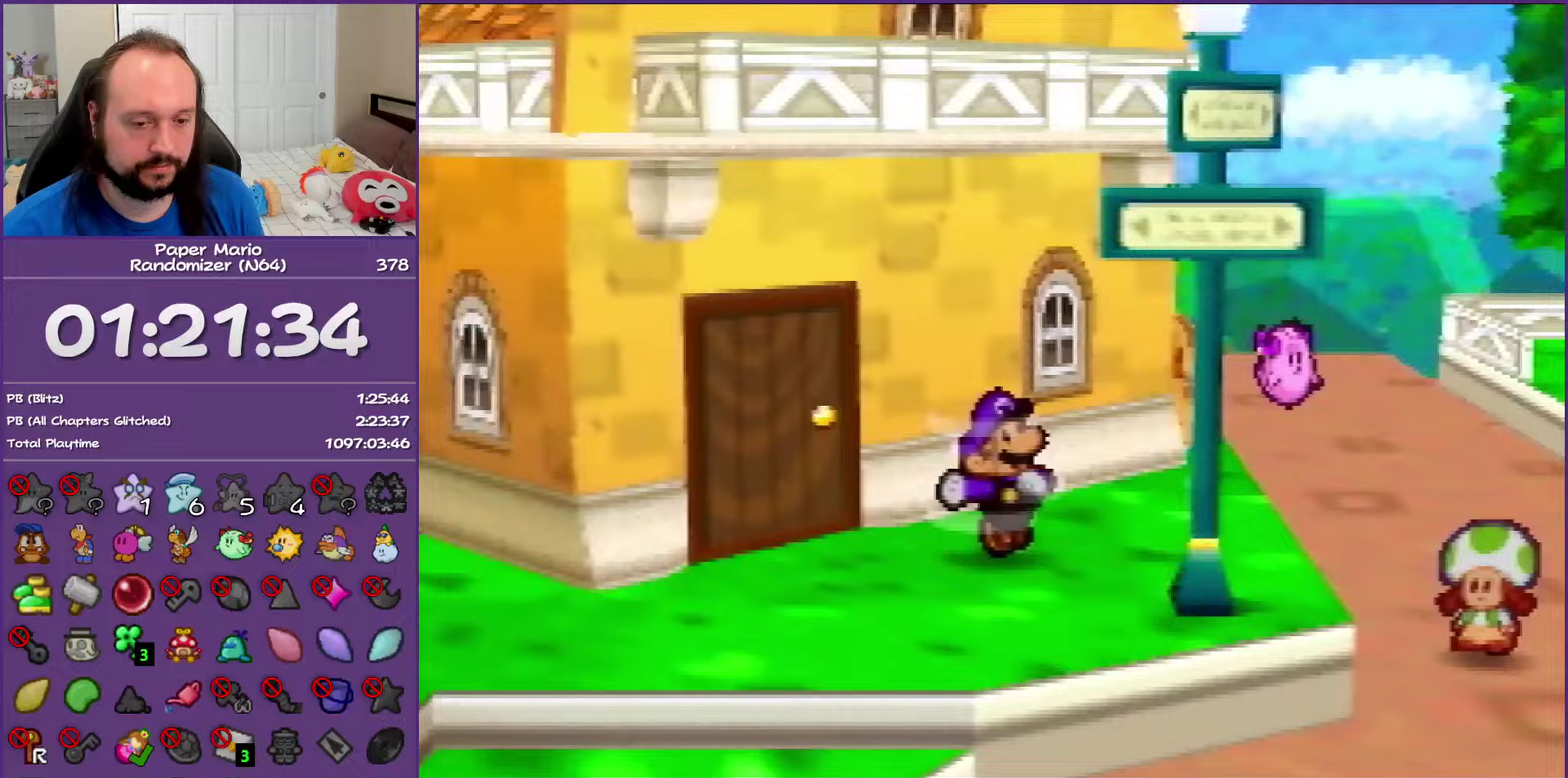
{"buttons": ["A"], "left_stick": "down-left", "events": [[17, "Z", "down"], [433, "Z", "up"], [467, "A", "down"]]}
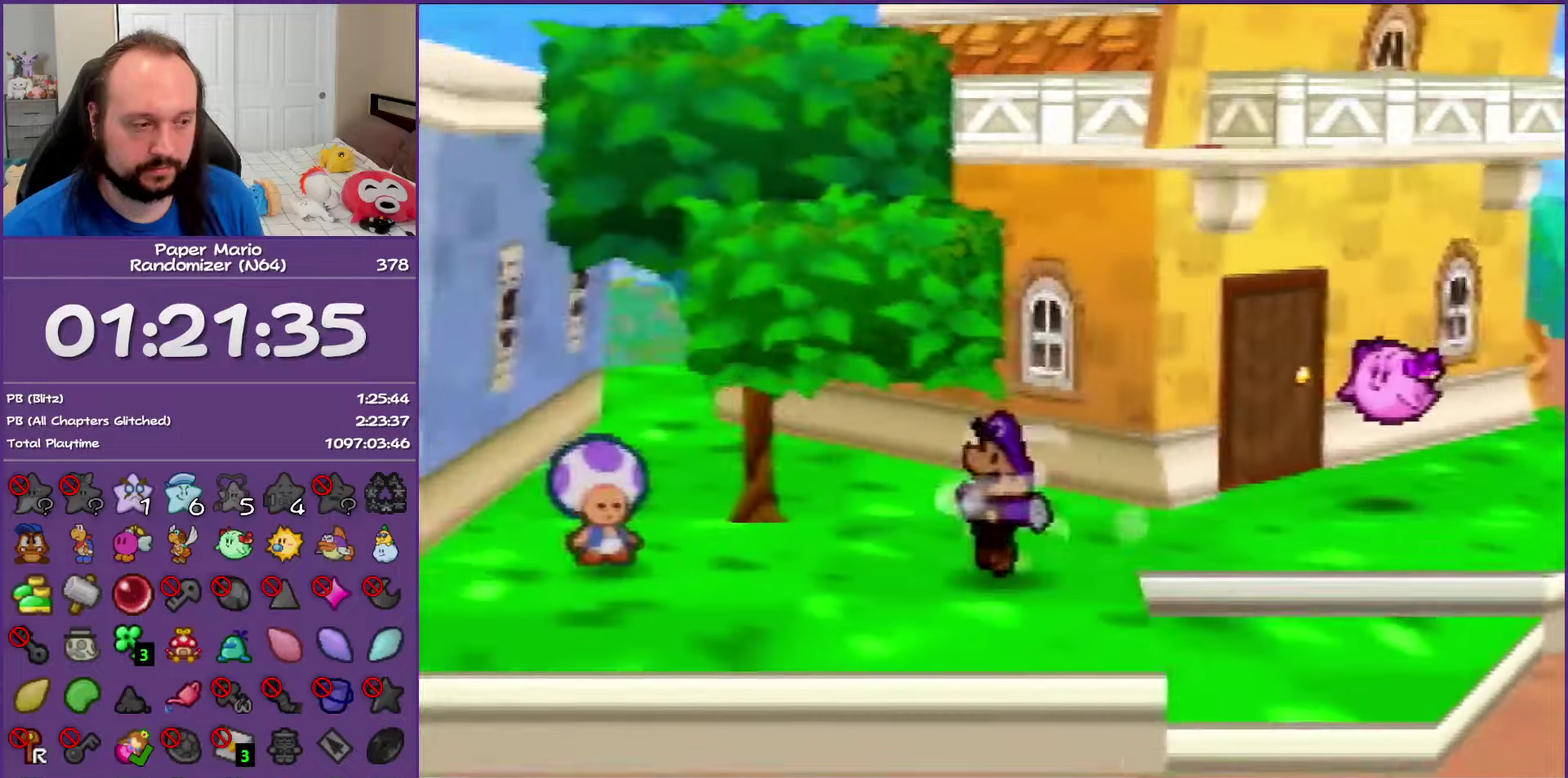
{"buttons": ["Z"], "left_stick": "left", "events": [[50, "A", "up"], [50, "left_stick", "left"], [433, "Z", "down"]]}
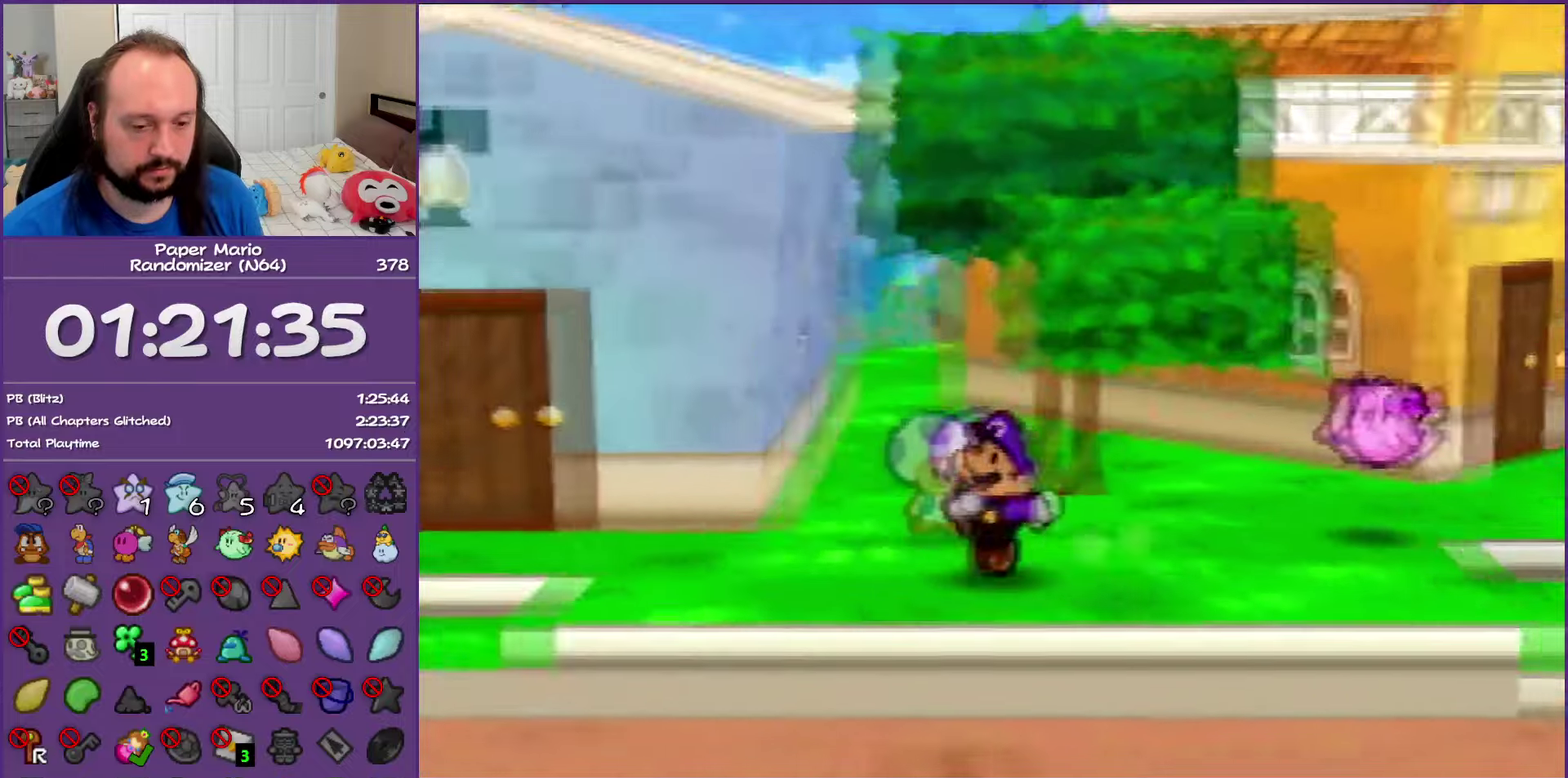
{"buttons": ["Z"], "left_stick": "left", "events": [[17, "Z", "up"], [117, "Z", "down"], [283, "Z", "up"], [383, "Z", "down"]]}
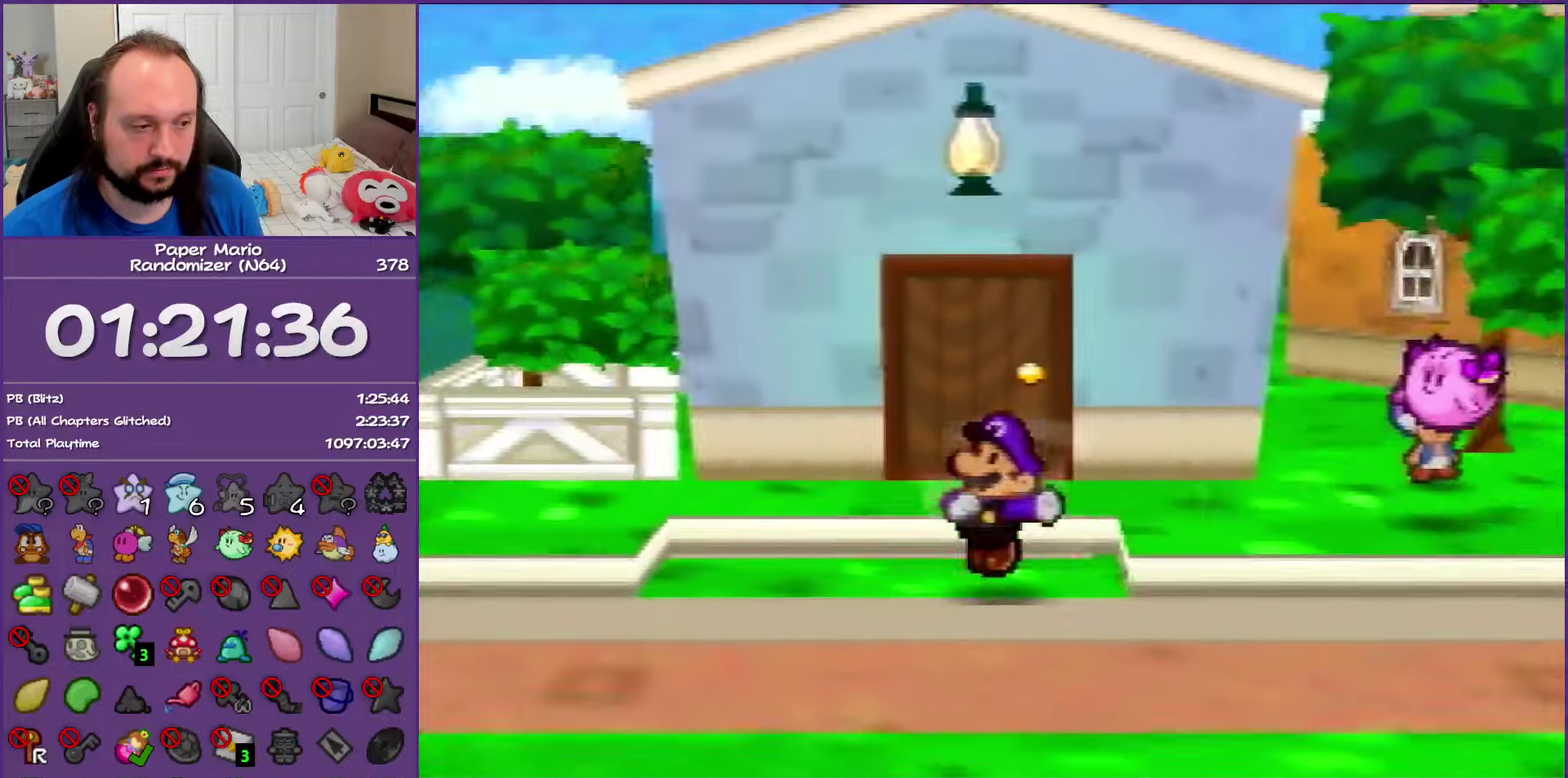
{"buttons": [], "left_stick": "left", "events": [[50, "Z", "up"], [150, "Z", "down"], [250, "Z", "up"], [333, "Z", "down"], [433, "Z", "up"]]}
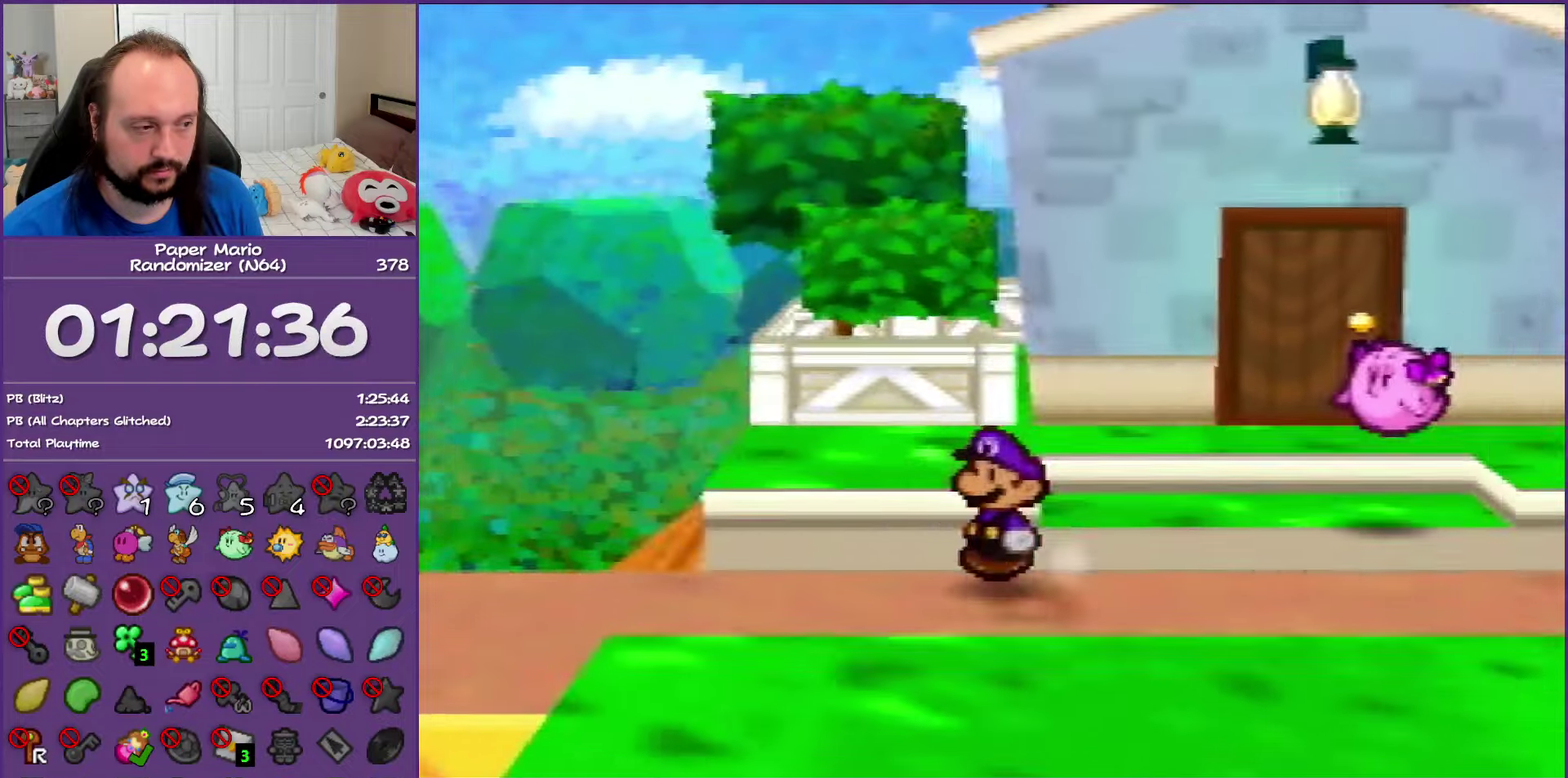
{"buttons": [], "left_stick": "left", "events": [[17, "Z", "down"], [117, "Z", "up"], [217, "Z", "down"], [350, "Z", "up"]]}
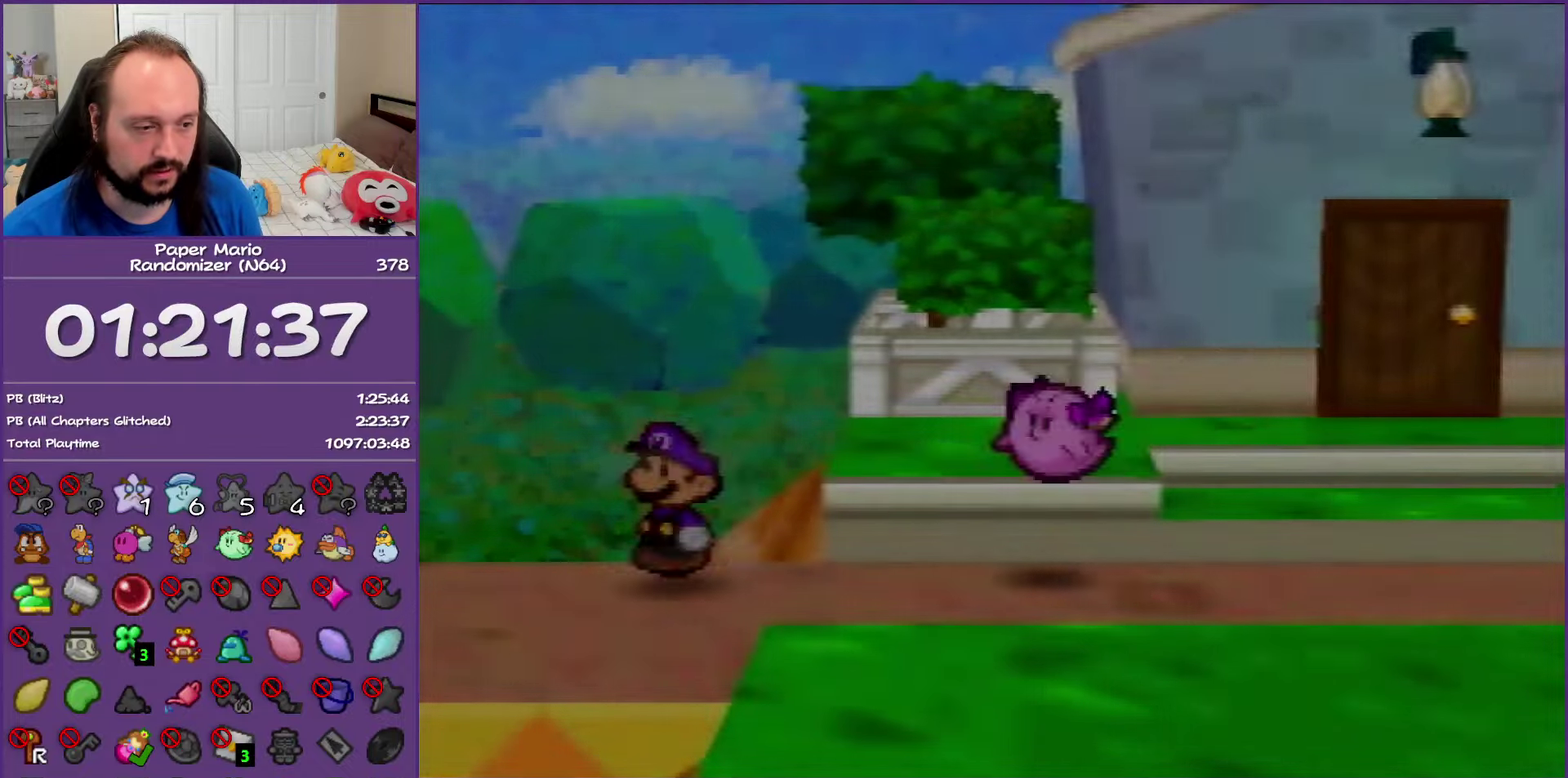
{"buttons": [], "left_stick": "center", "events": [[50, "left_stick", "center"]]}
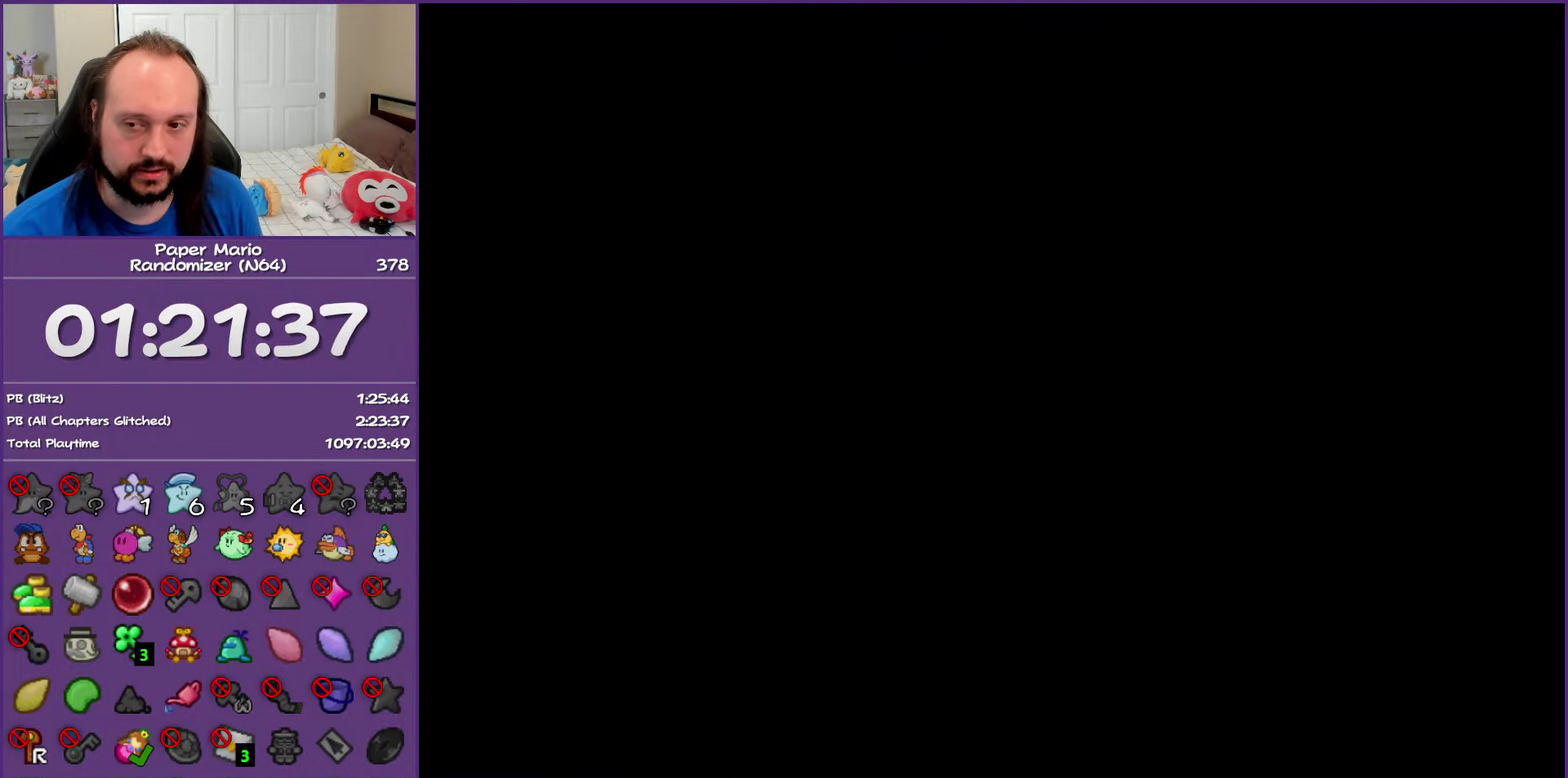
{"buttons": [], "left_stick": "up-left", "events": [[233, "left_stick", "up-left"]]}
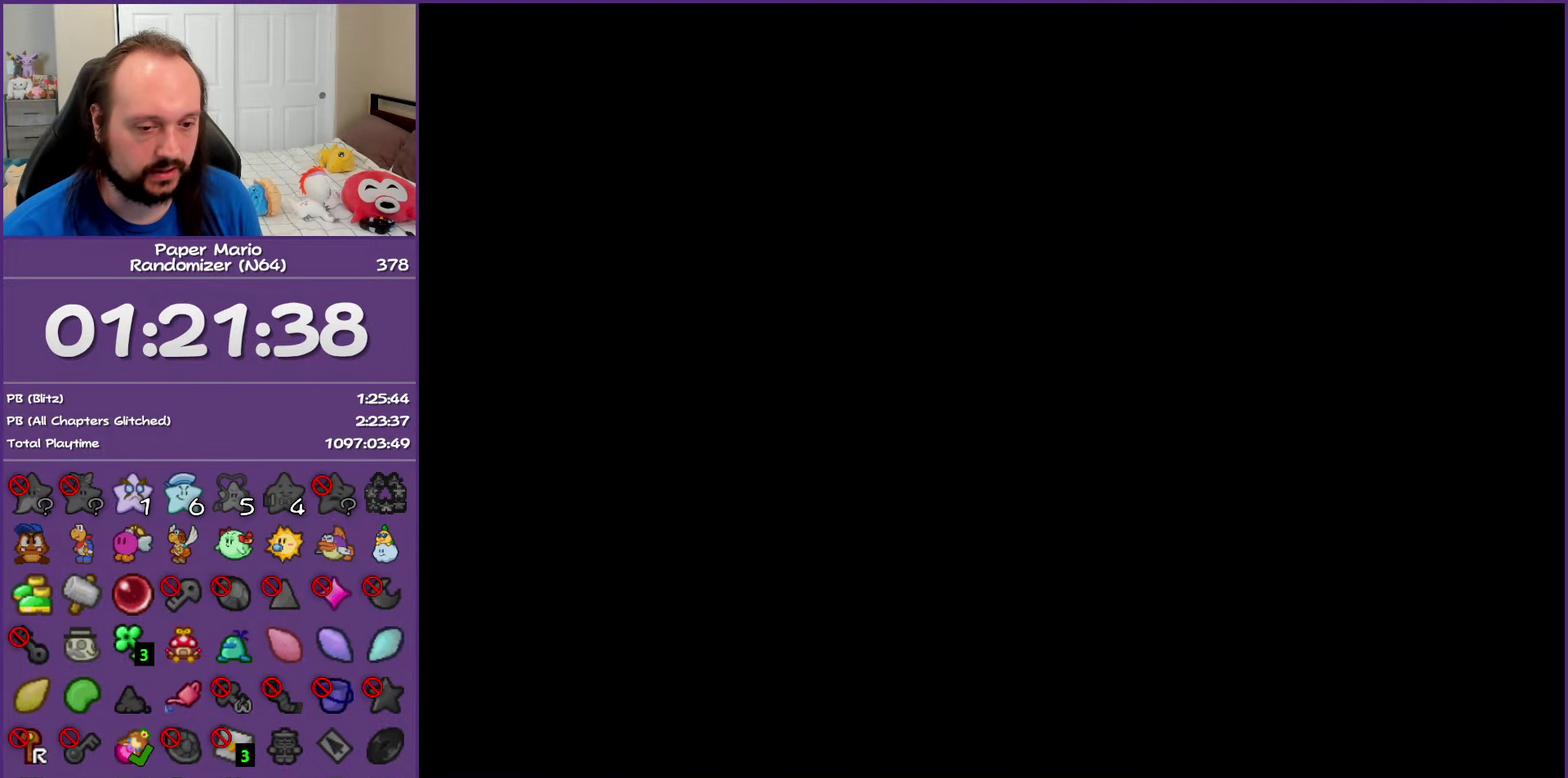
{"buttons": [], "left_stick": "up-left", "events": []}
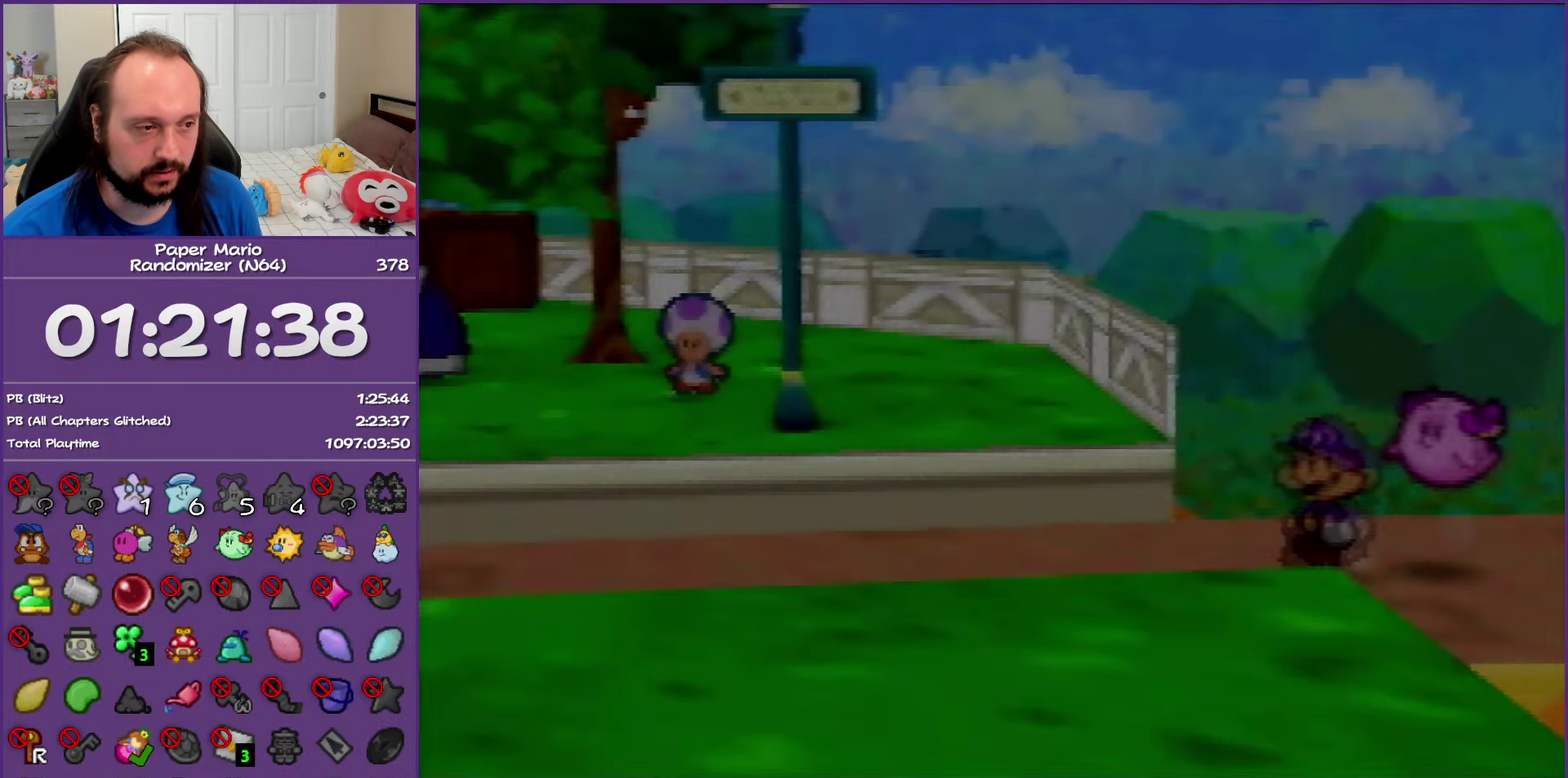
{"buttons": ["Z"], "left_stick": "up-left", "events": [[417, "Z", "down"]]}
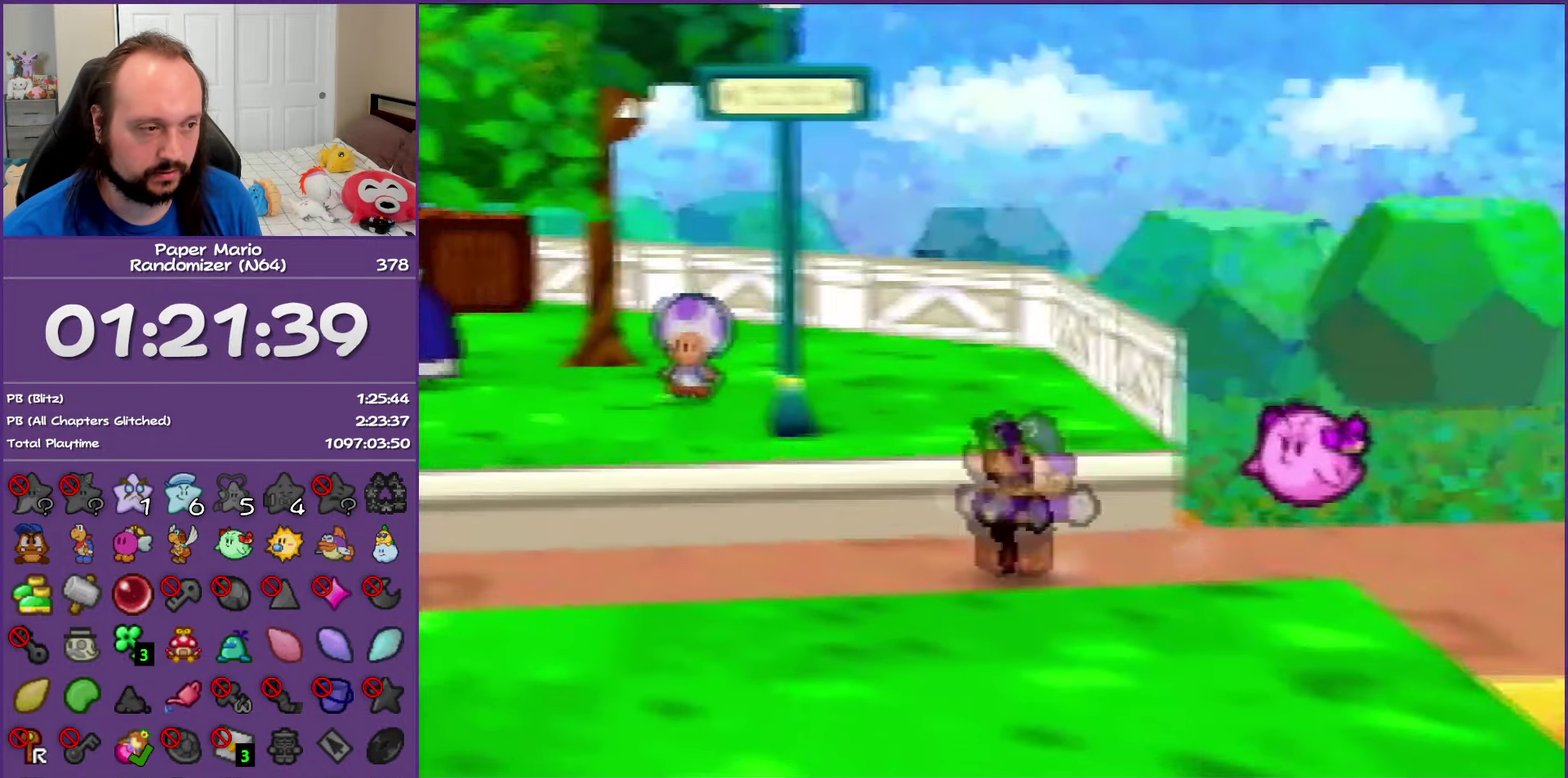
{"buttons": [], "left_stick": "up-left", "events": [[83, "Z", "up"], [133, "Z", "down"], [250, "A", "down"], [283, "Z", "up"], [350, "A", "up"]]}
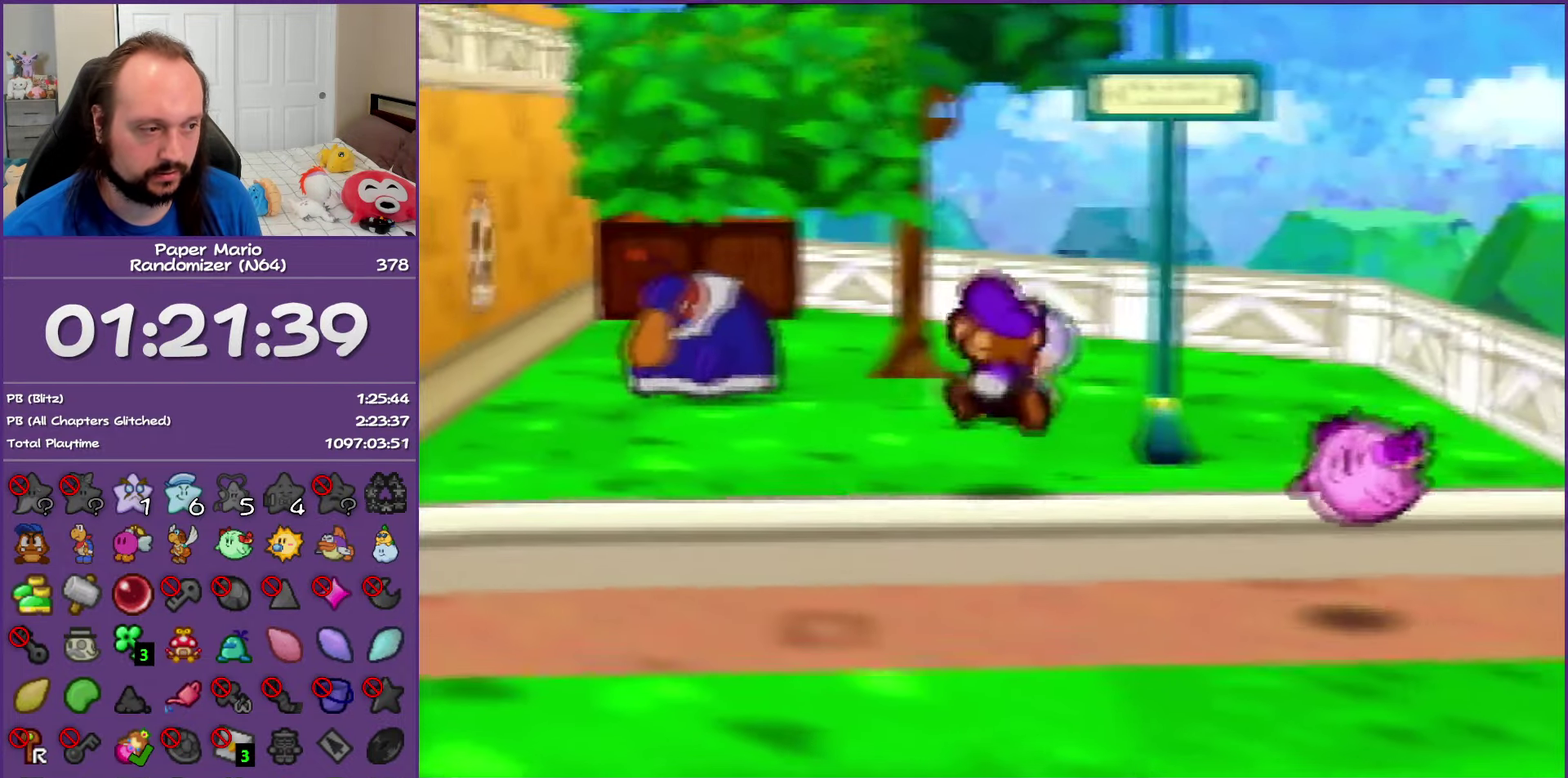
{"buttons": [], "left_stick": "up", "events": [[133, "Z", "down"], [250, "A", "down"], [283, "Z", "up"], [333, "left_stick", "up"], [350, "A", "up"]]}
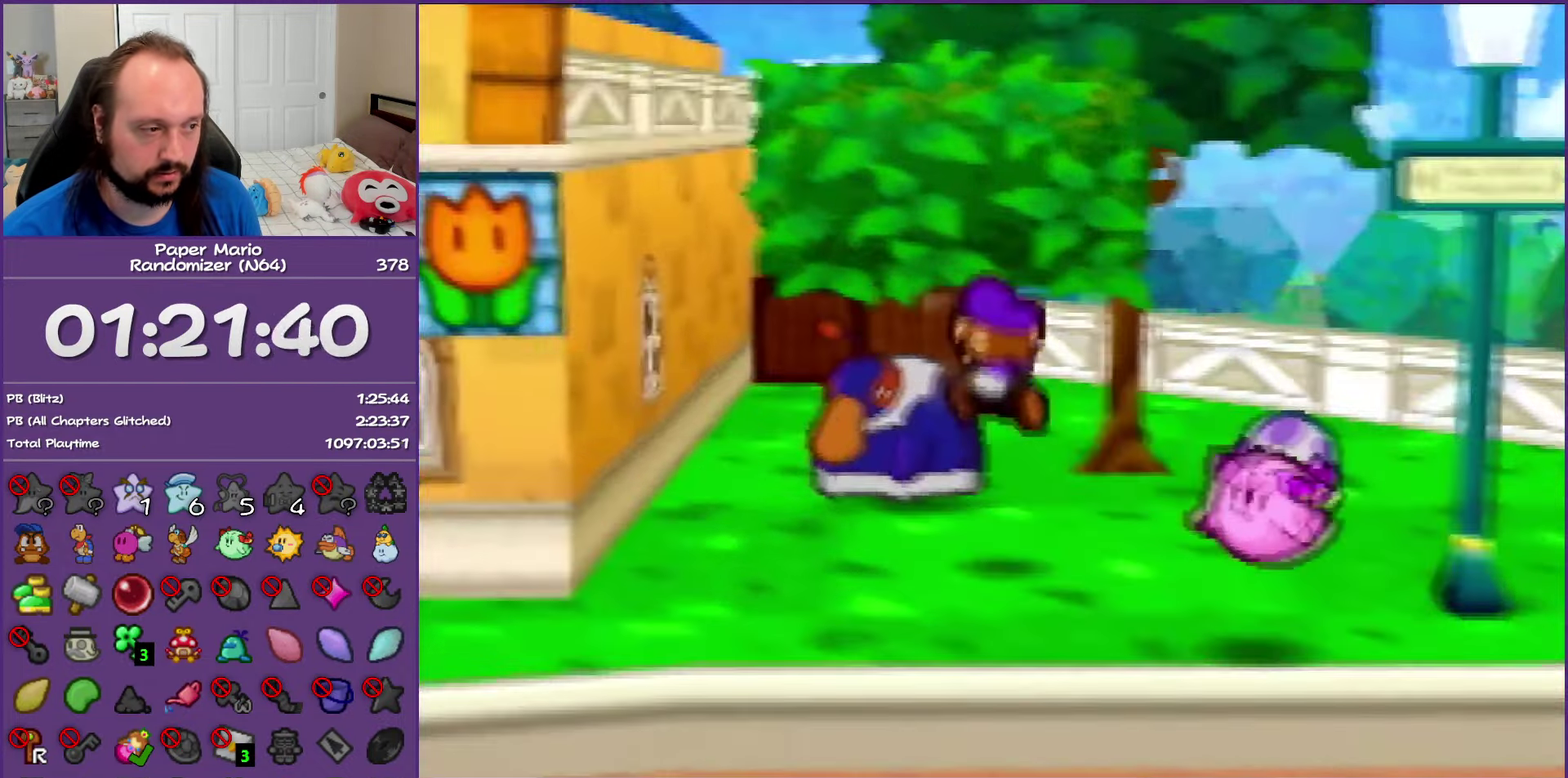
{"buttons": ["B"], "left_stick": "center", "events": [[233, "A", "down"], [333, "B", "down"], [383, "A", "up"], [433, "left_stick", "center"]]}